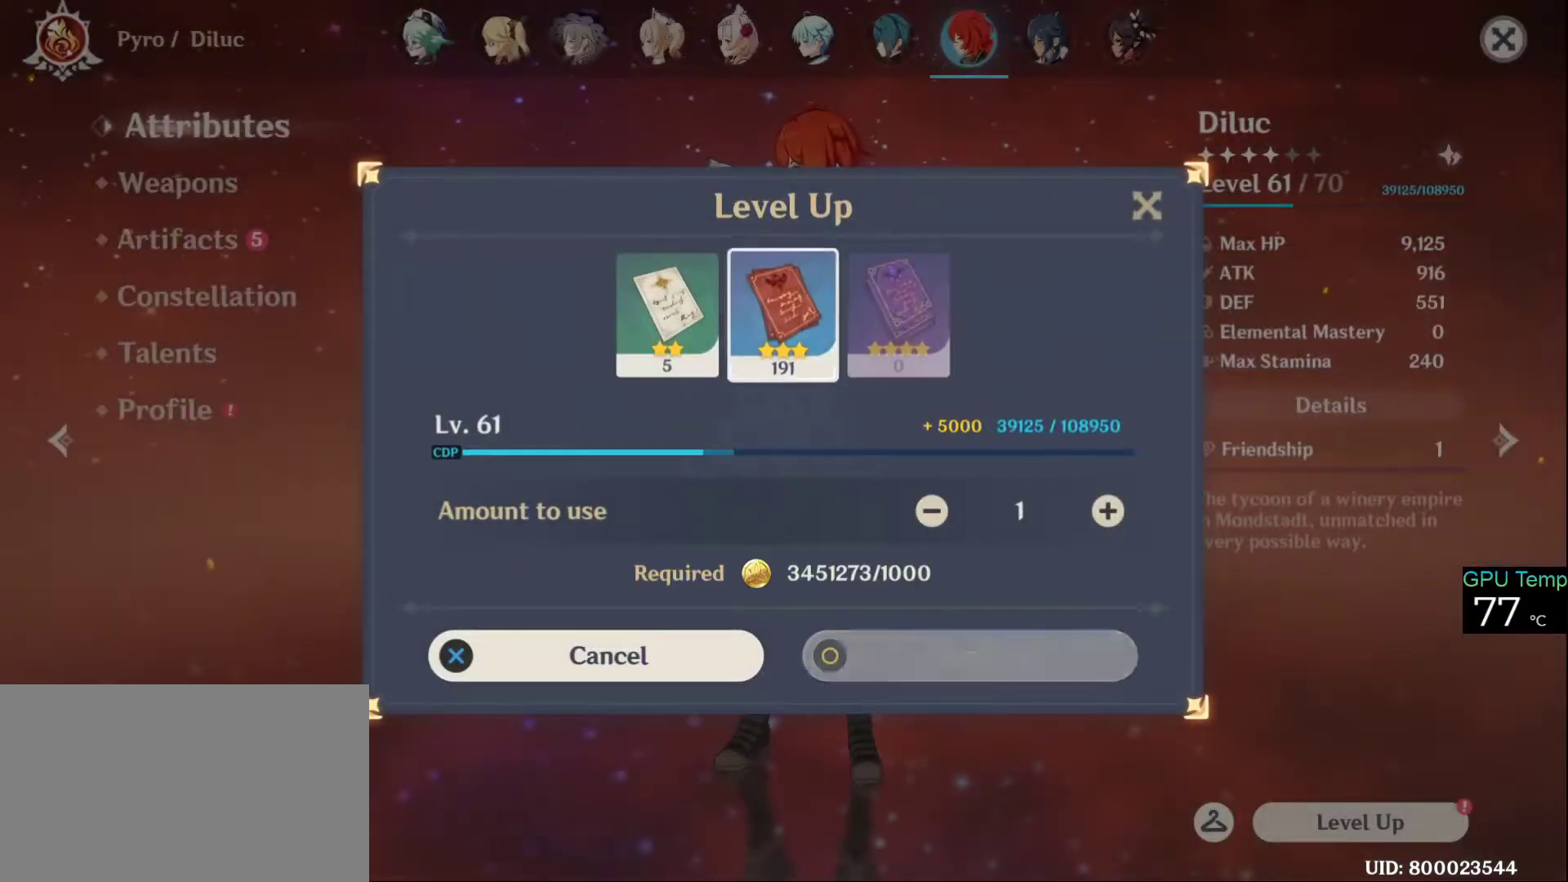
Gameplay with keyboard and mouse; each line is a JSON object with the keys and mouse buttons held at the frame after it. "events" lists presses ("down") and releases ("up") of "1", "2", "3", "4", "5", "a", "alt", "c", "caps_lock", "ctrl", "d", "e", "f", "g", "q", "r", "s", "shift", "space", "t", "tab", "v", "w", "x", "z", "mouse_left", "mouse_wheel" and "mouse_right" between this image and that frame as [ms after this image, input, new state], when the widget could be followed in between. "mouse_left", "mouse_wheel", "mouse_right" = the "left", "wheel", "right" buttons of the "mouse" list. No other keys are recorded. "wheel" means that the mouse wheel is clicked or scrolled. Not read: mouse_move.
{"keys": [], "mouse": ["left"], "events": [[450, "mouse_left", "down"]]}
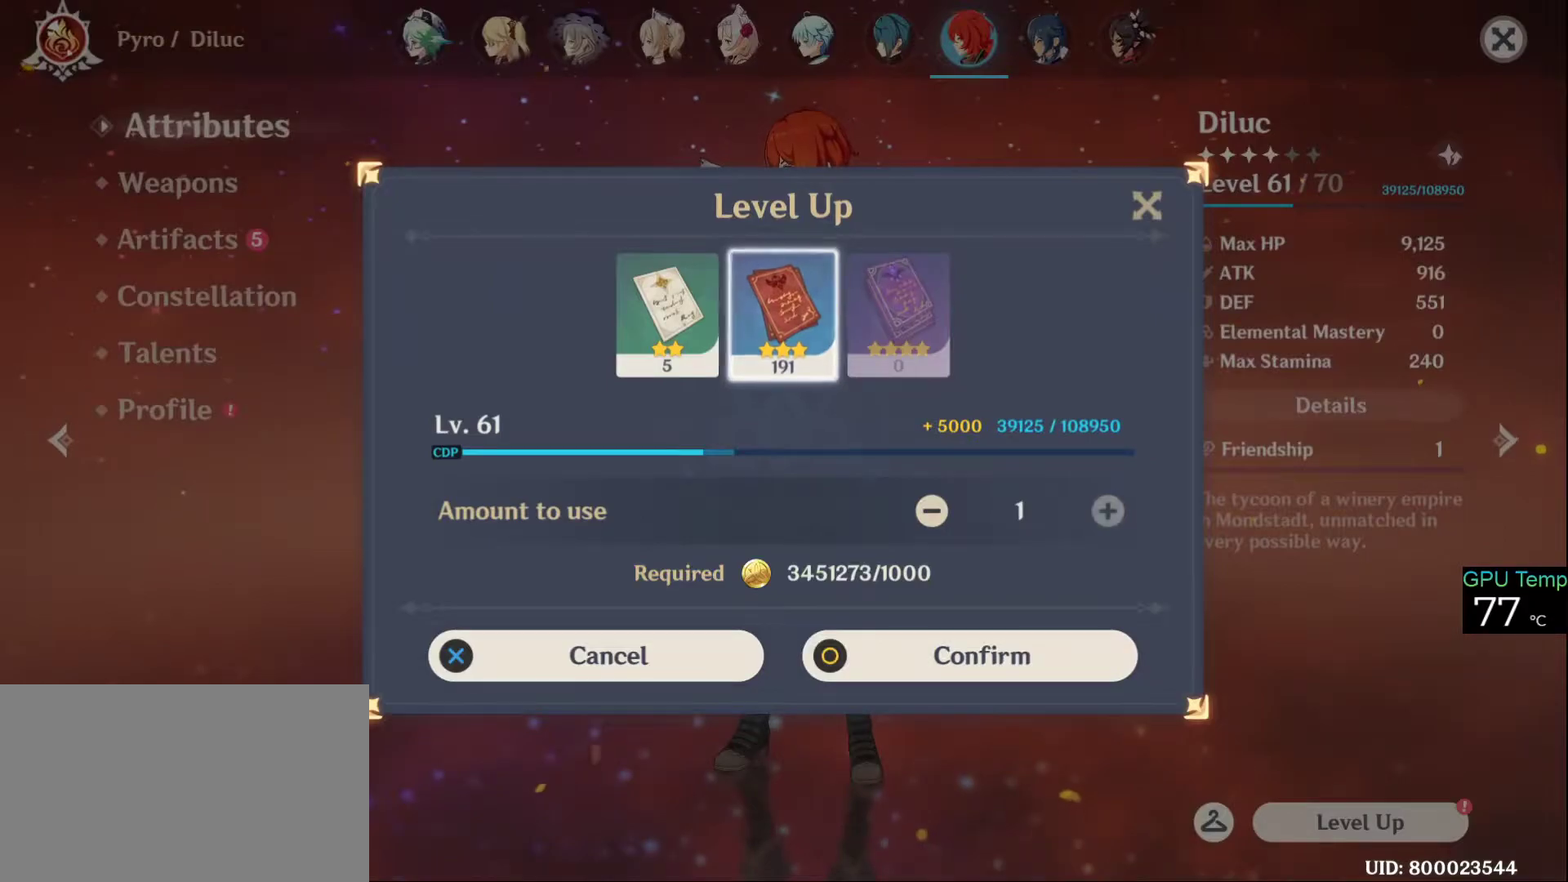
{"keys": [], "mouse": ["left"], "events": []}
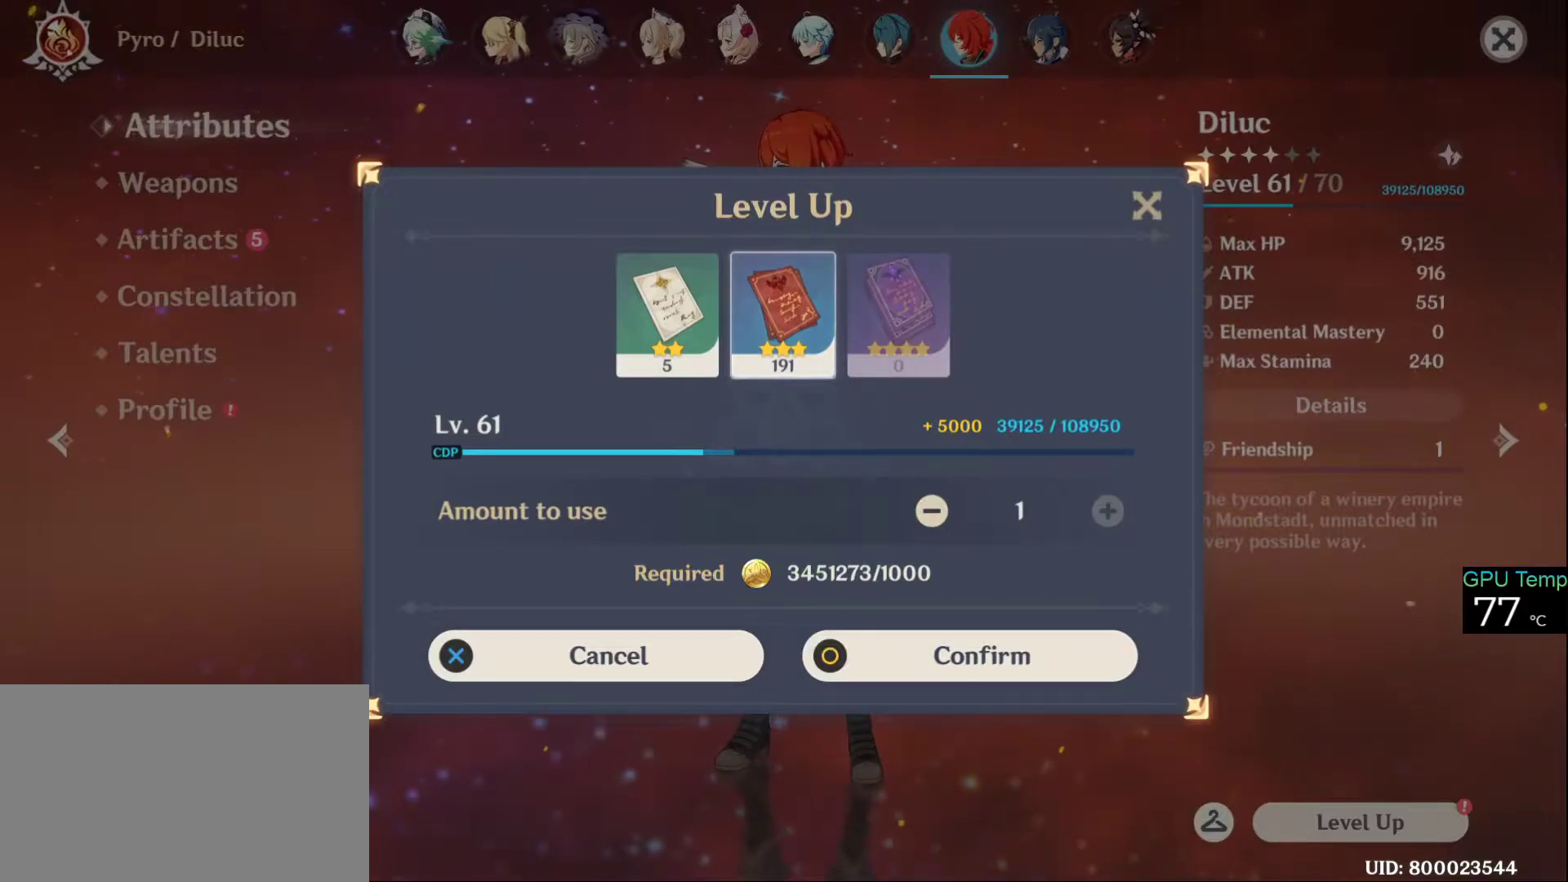
{"keys": [], "mouse": ["left"], "events": []}
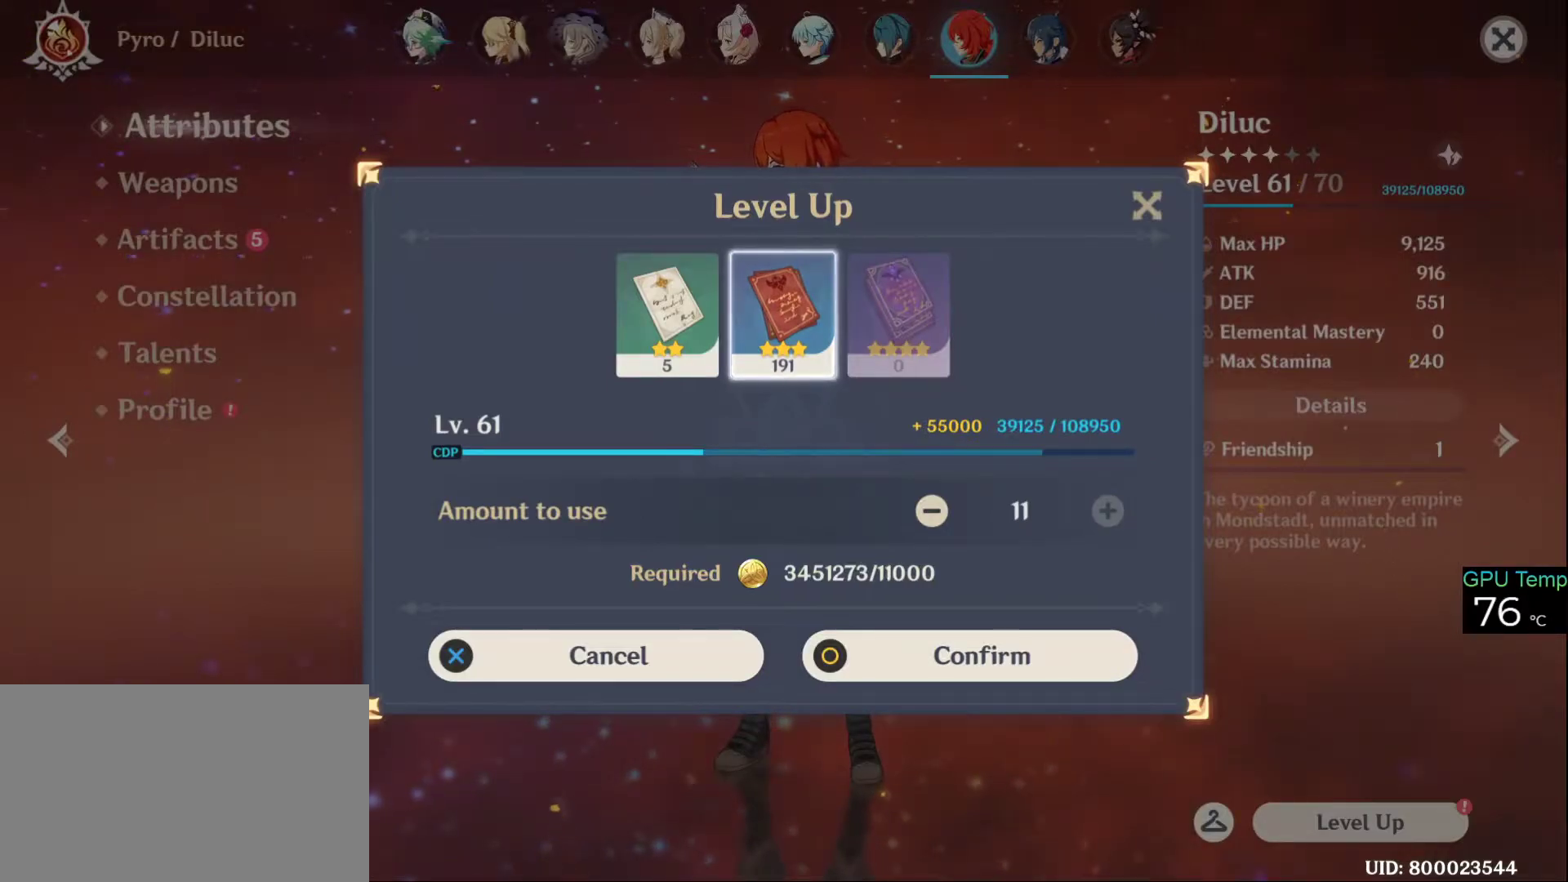
{"keys": [], "mouse": ["left"], "events": []}
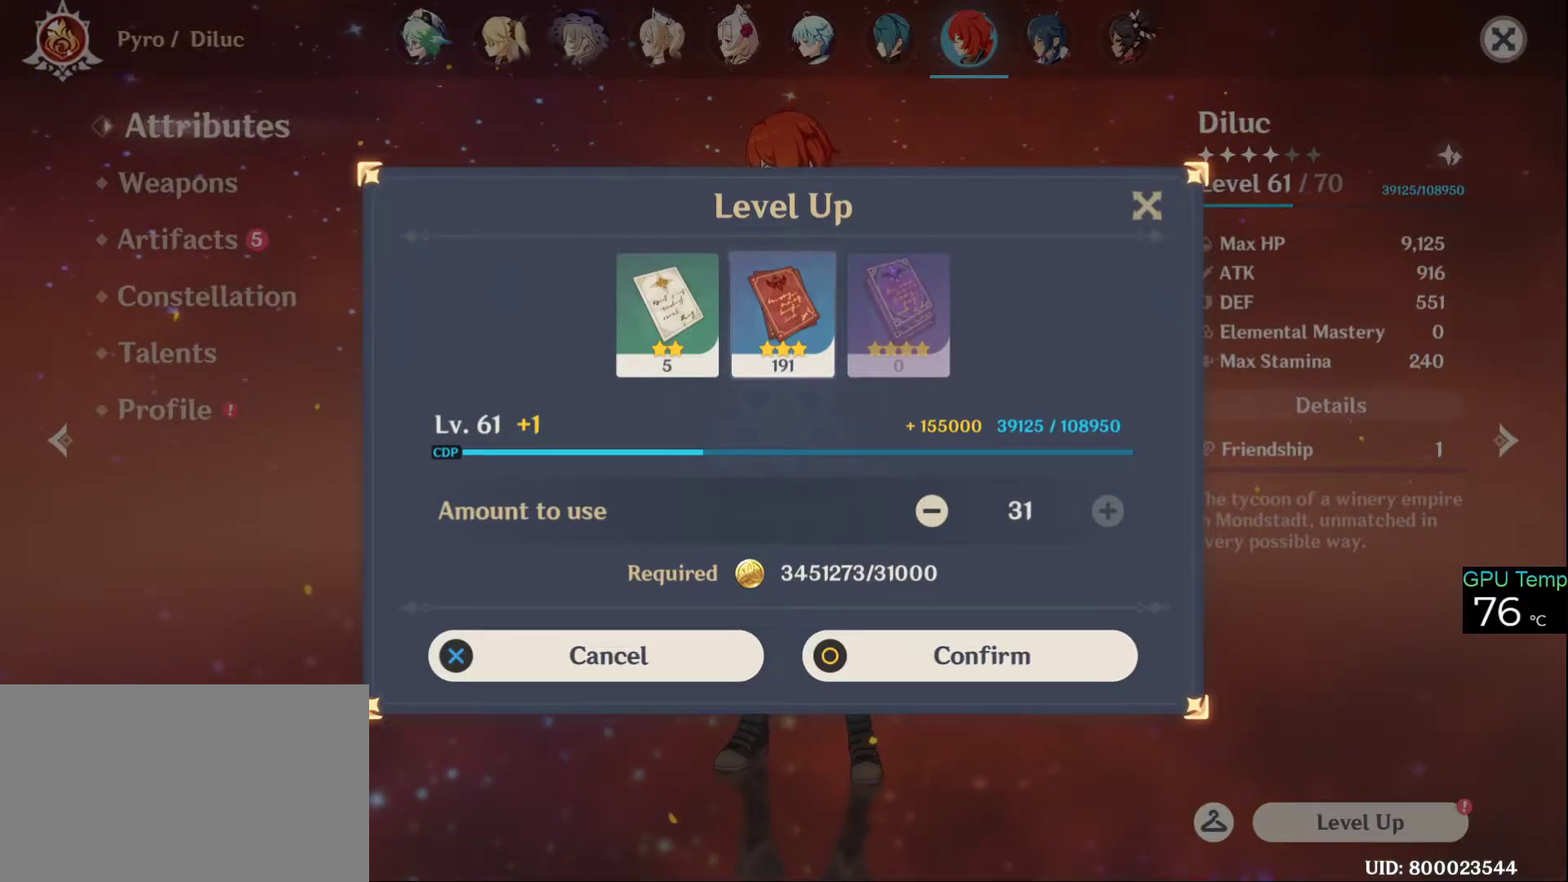
{"keys": [], "mouse": ["left"], "events": []}
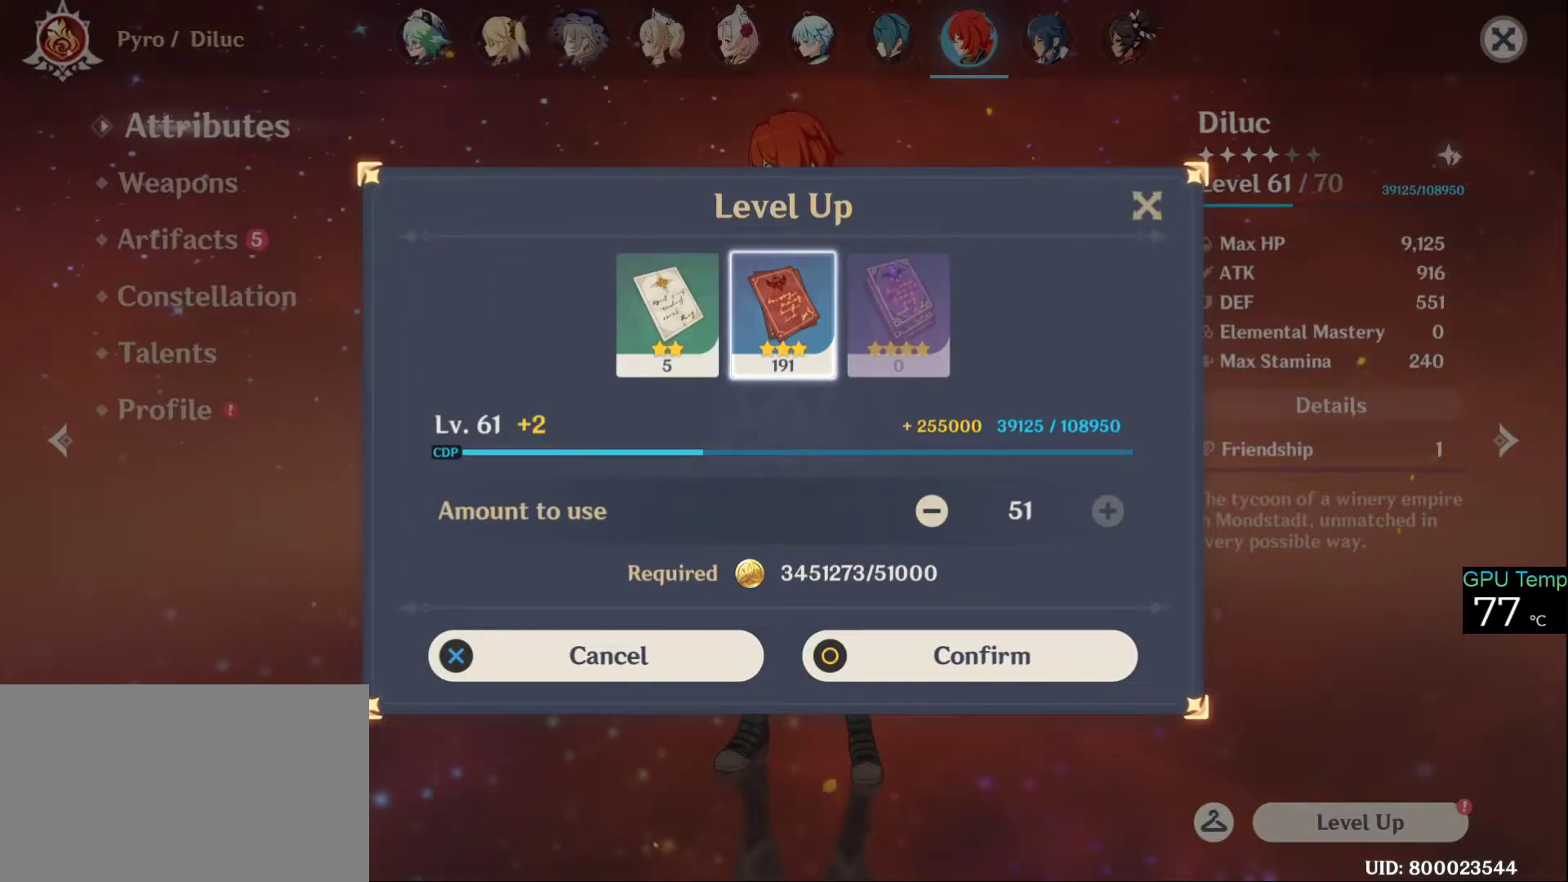
{"keys": [], "mouse": ["left"], "events": []}
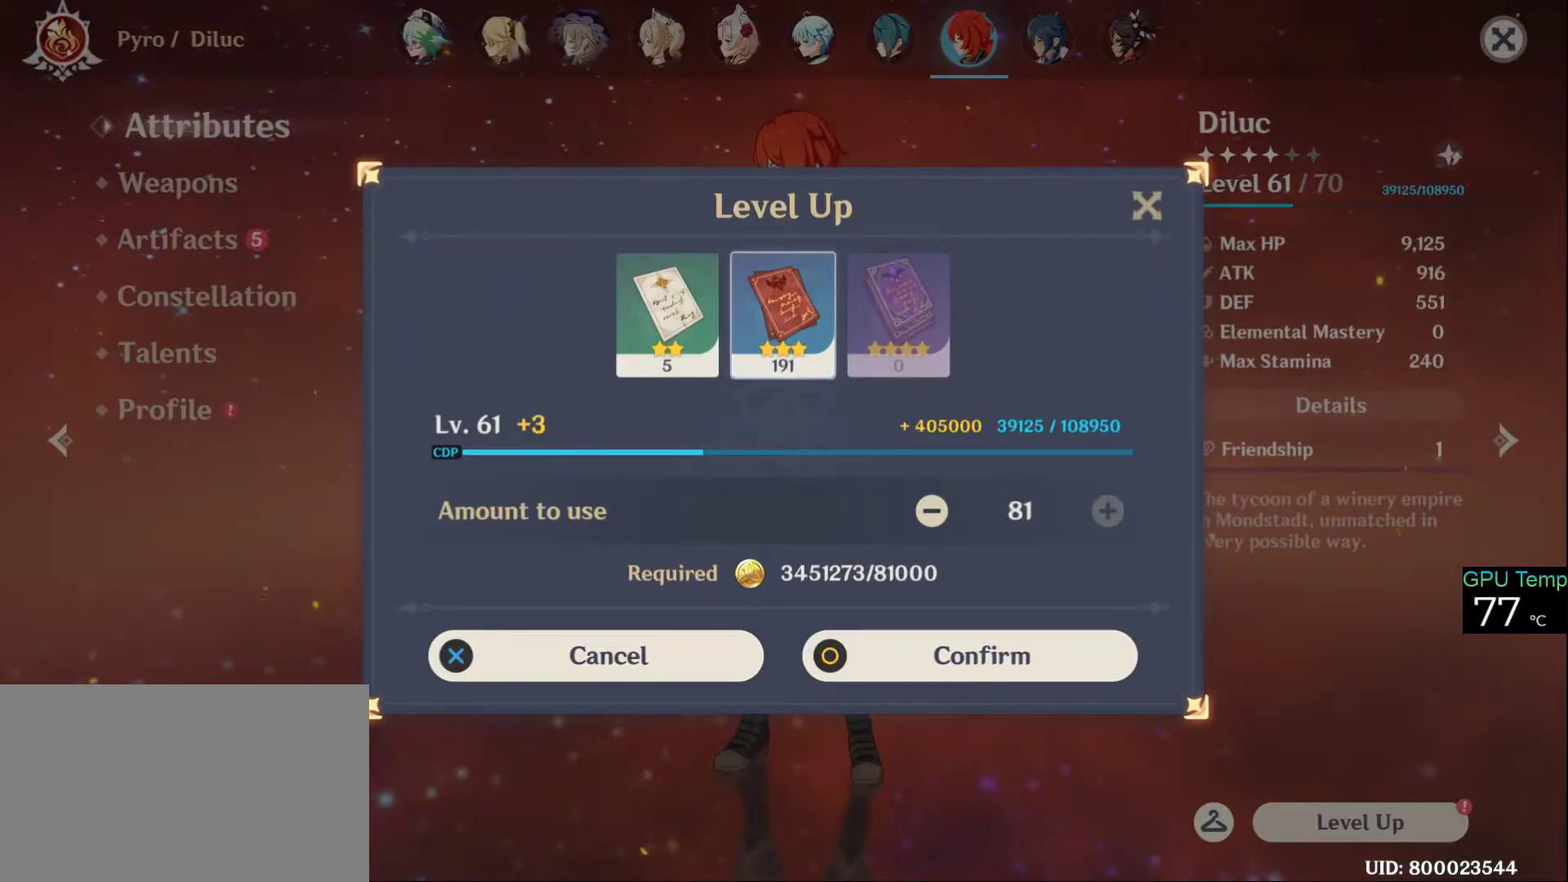
{"keys": [], "mouse": ["left"], "events": []}
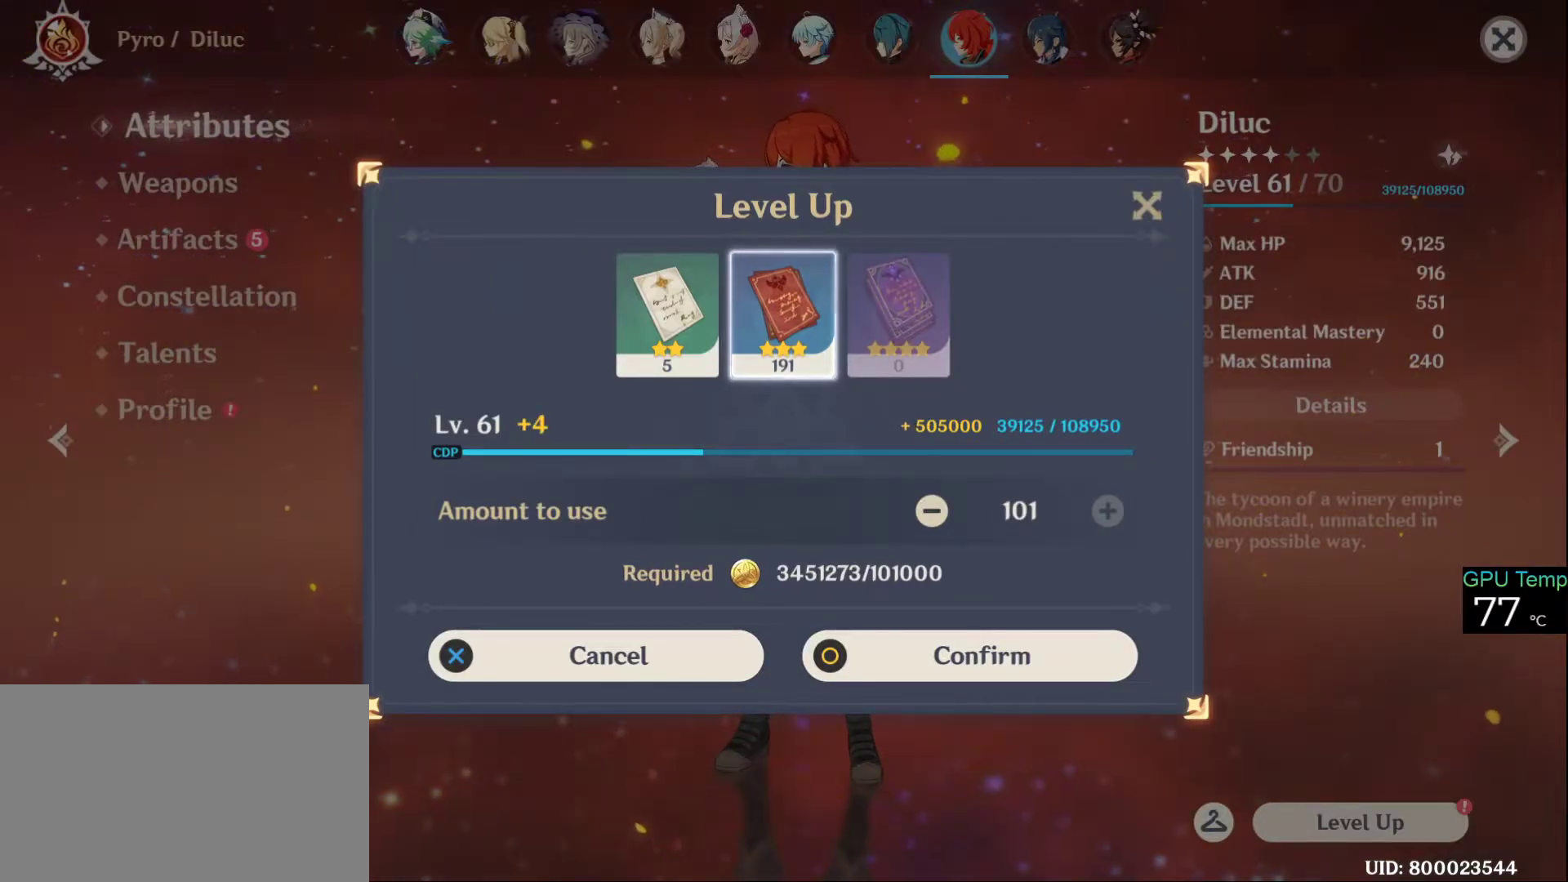
{"keys": [], "mouse": ["left"], "events": []}
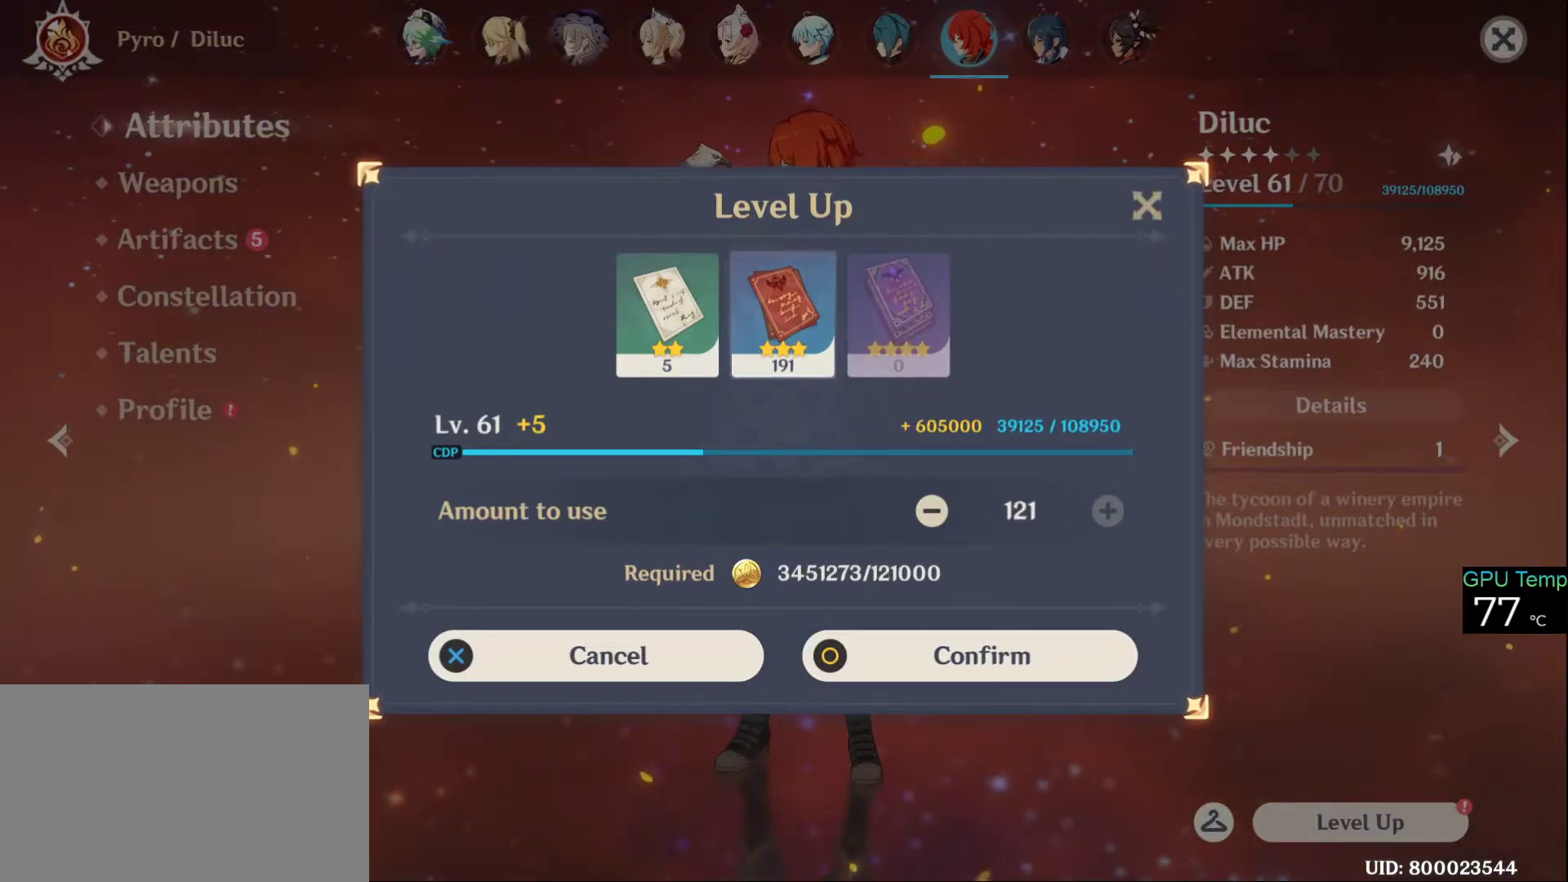
{"keys": [], "mouse": ["left"], "events": []}
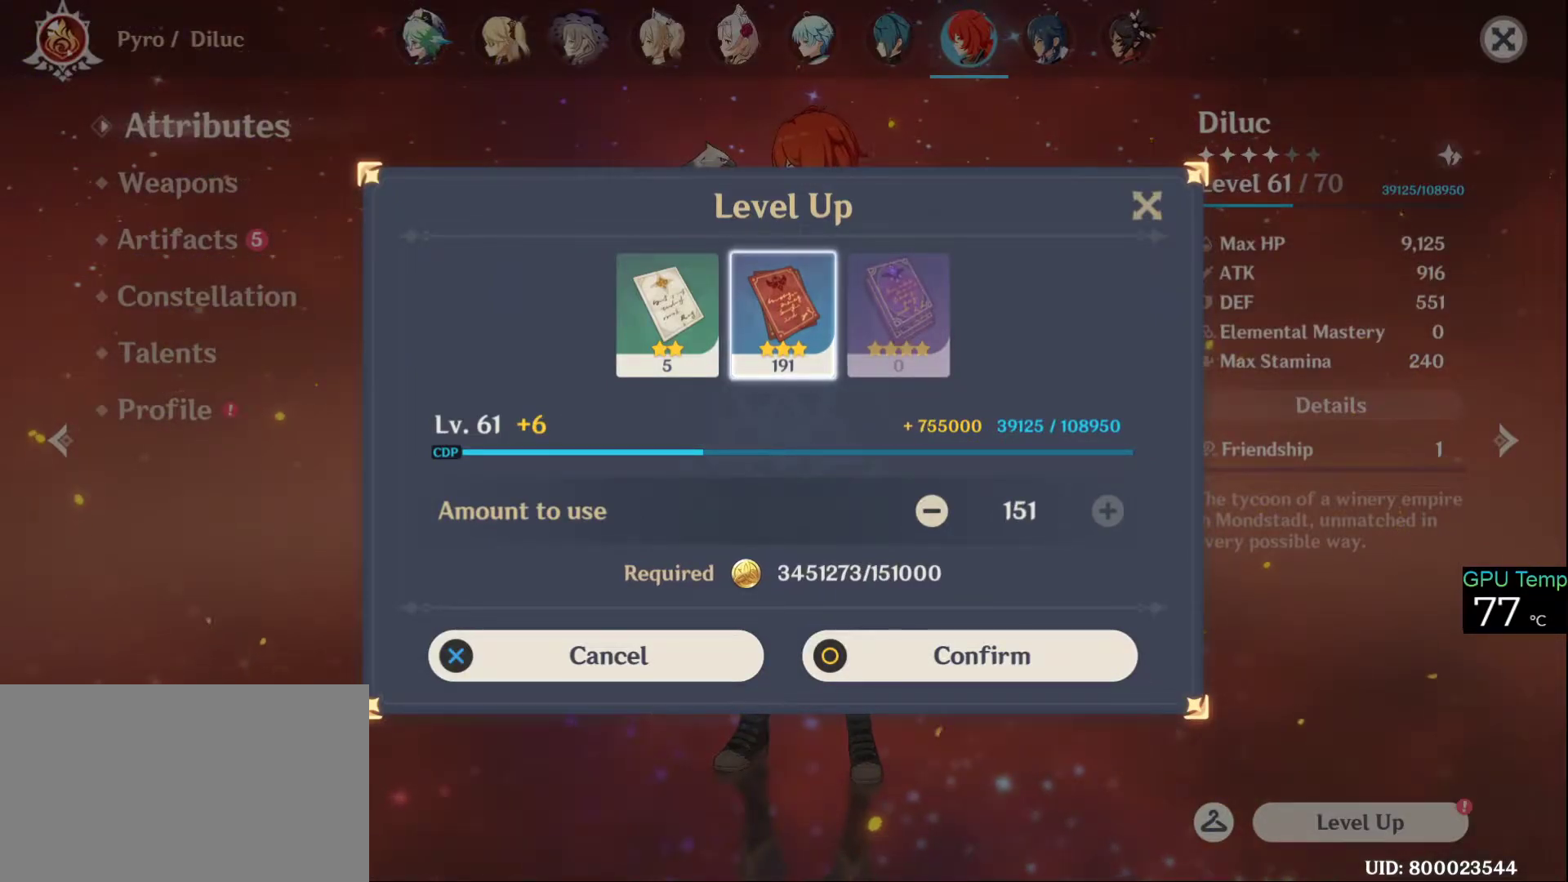
{"keys": [], "mouse": ["left"], "events": []}
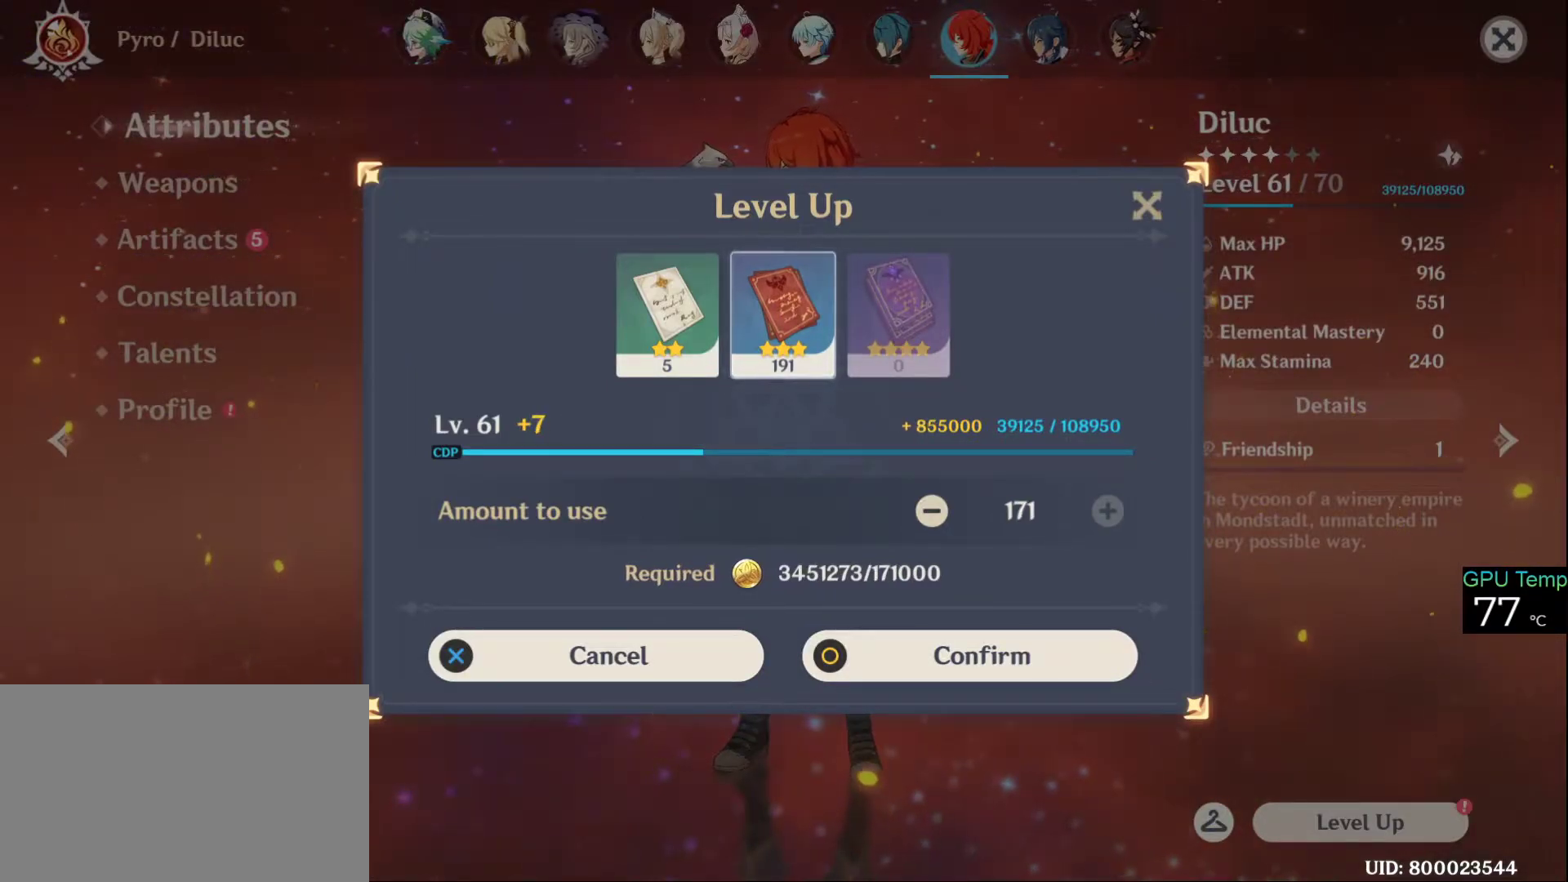
{"keys": [], "mouse": ["left"], "events": []}
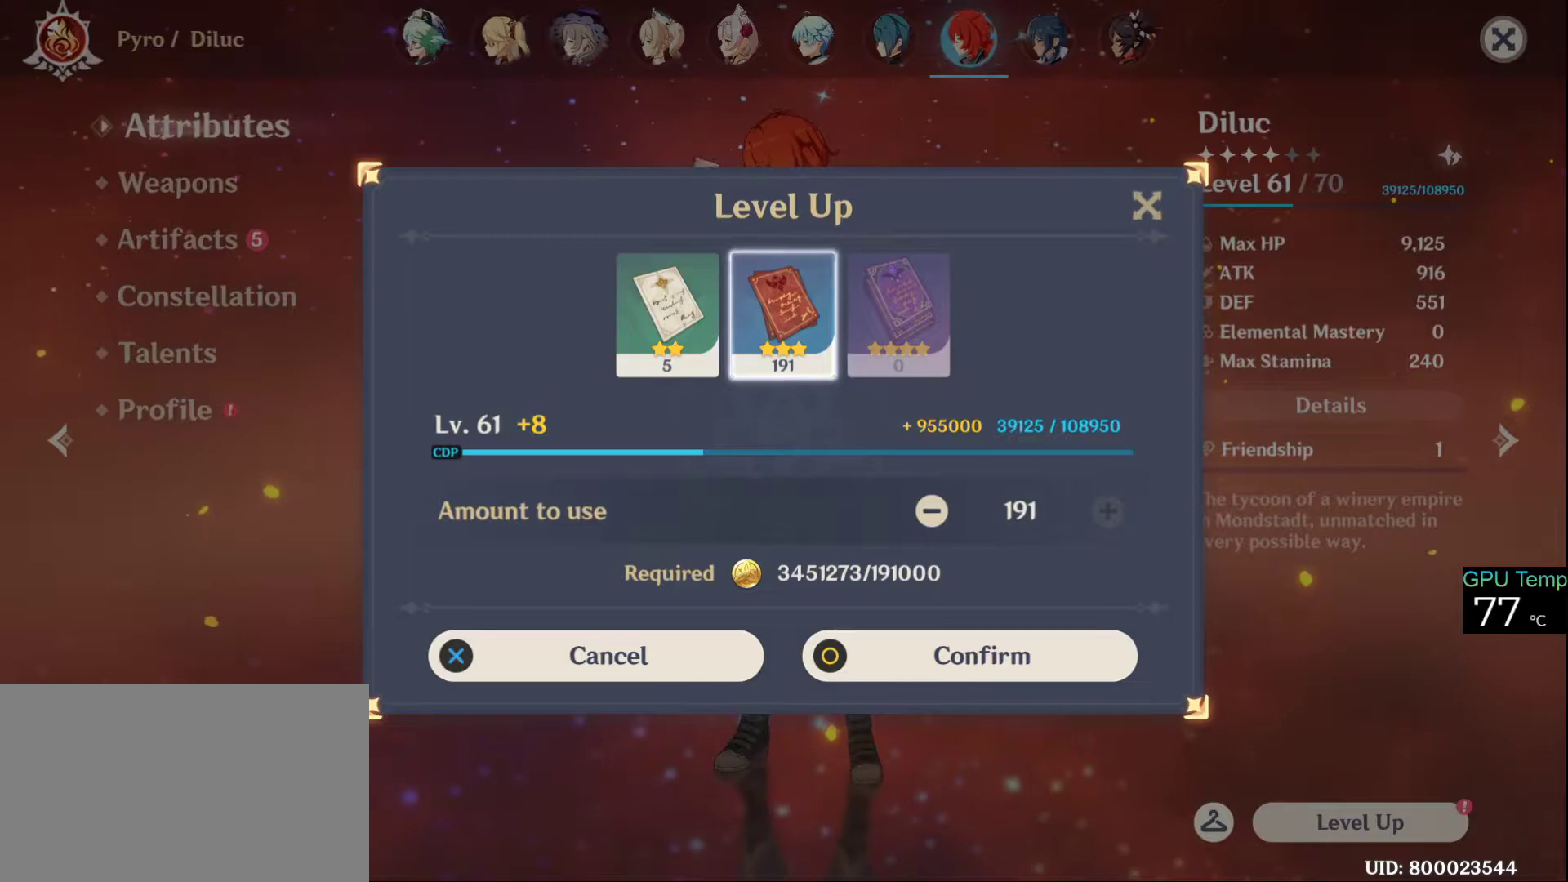
{"keys": [], "mouse": [], "events": [[150, "mouse_left", "up"]]}
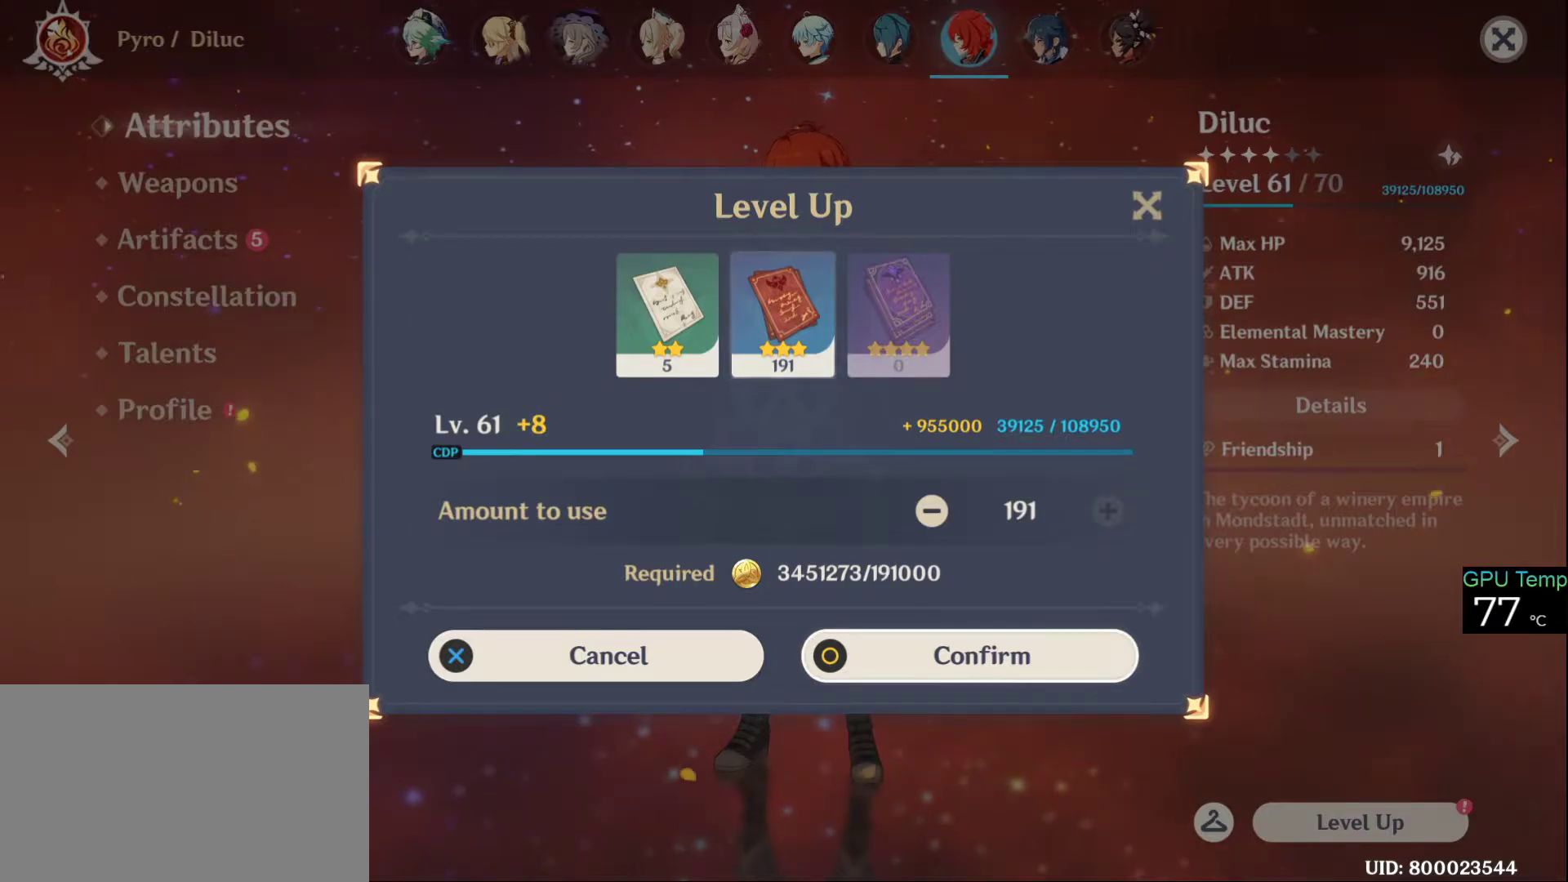
{"keys": [], "mouse": [], "events": [[66, "mouse_left", "down"], [166, "mouse_left", "up"]]}
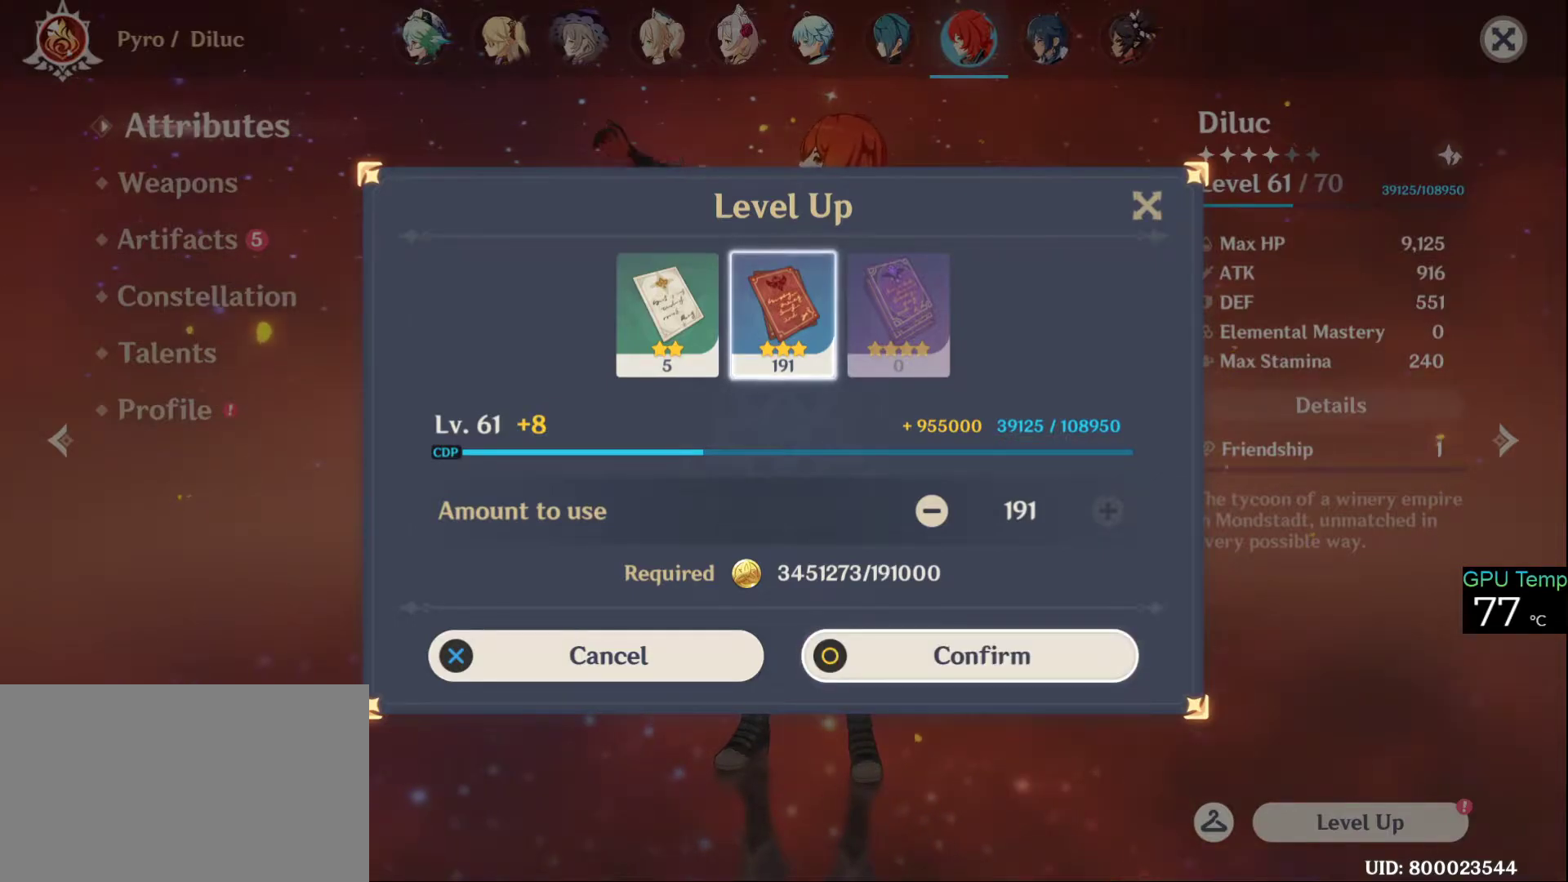
{"keys": [], "mouse": [], "events": []}
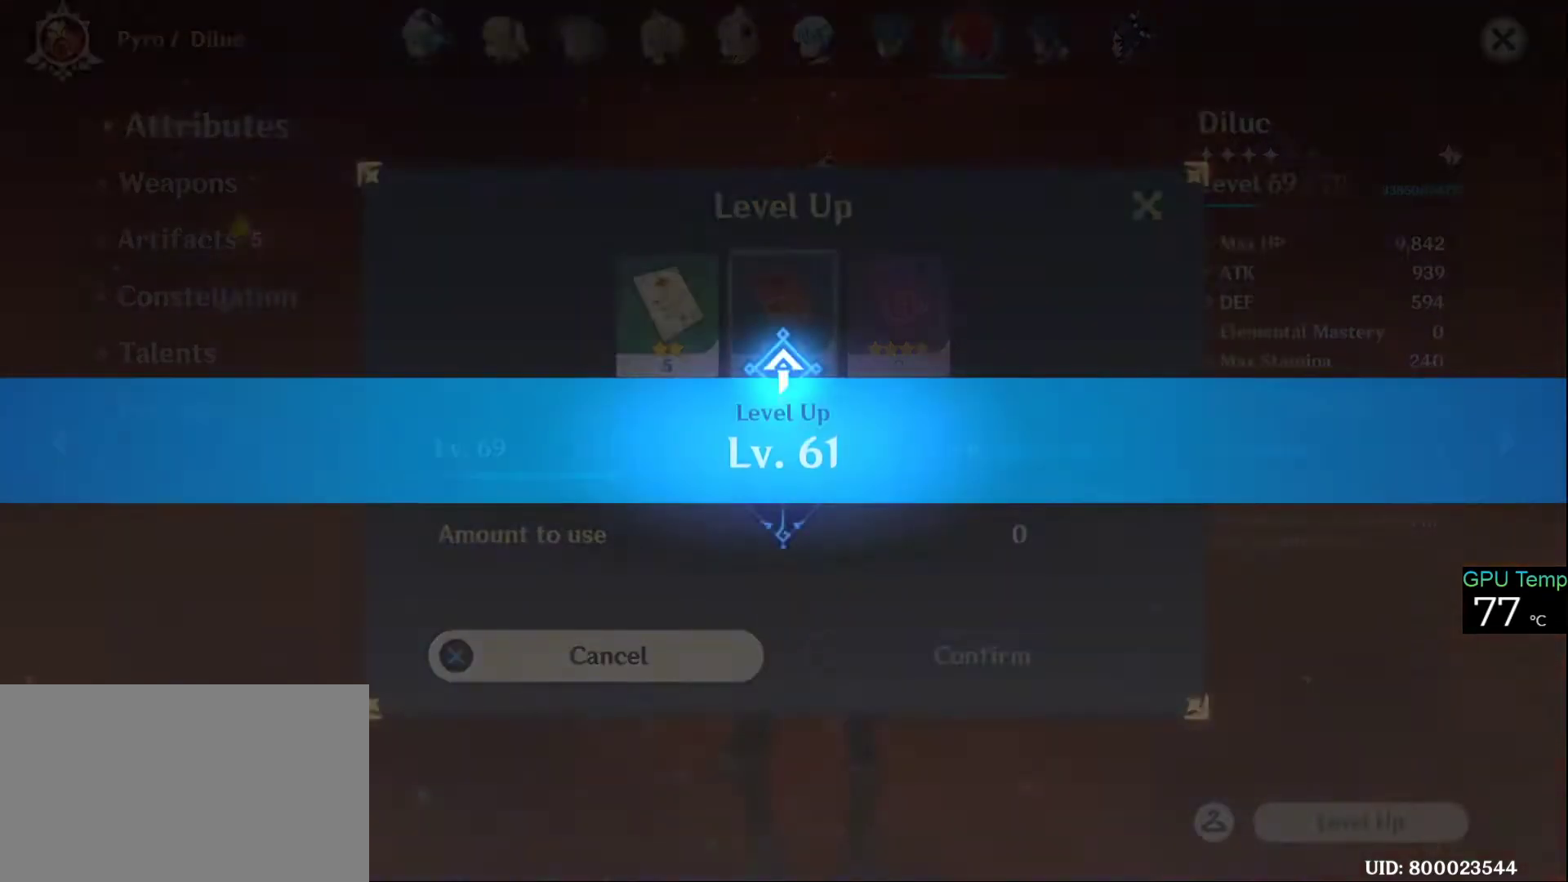
{"keys": [], "mouse": [], "events": []}
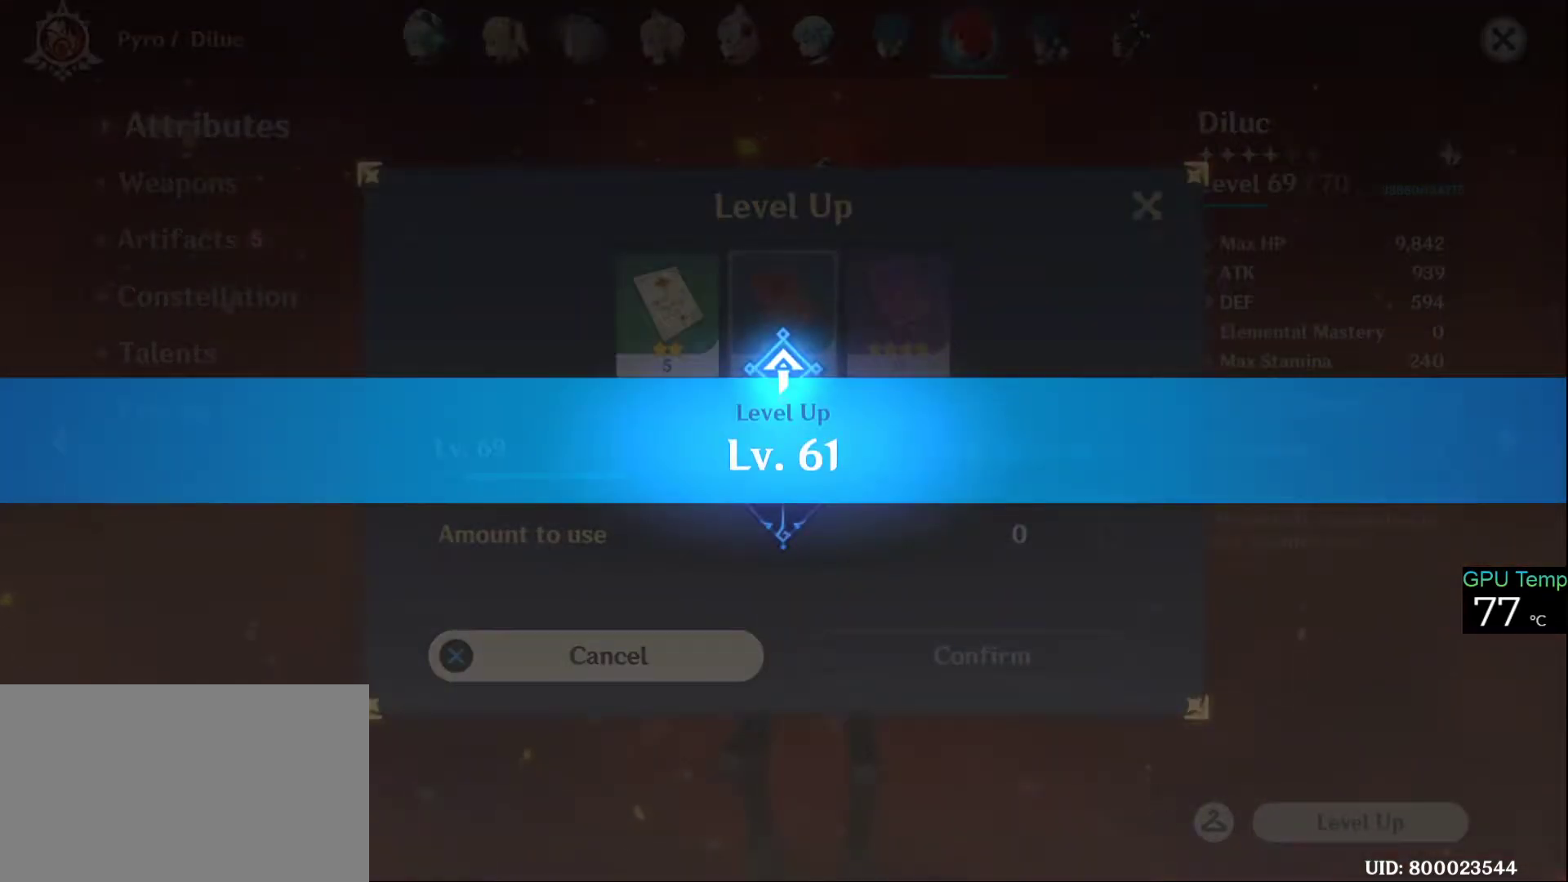
{"keys": [], "mouse": [], "events": []}
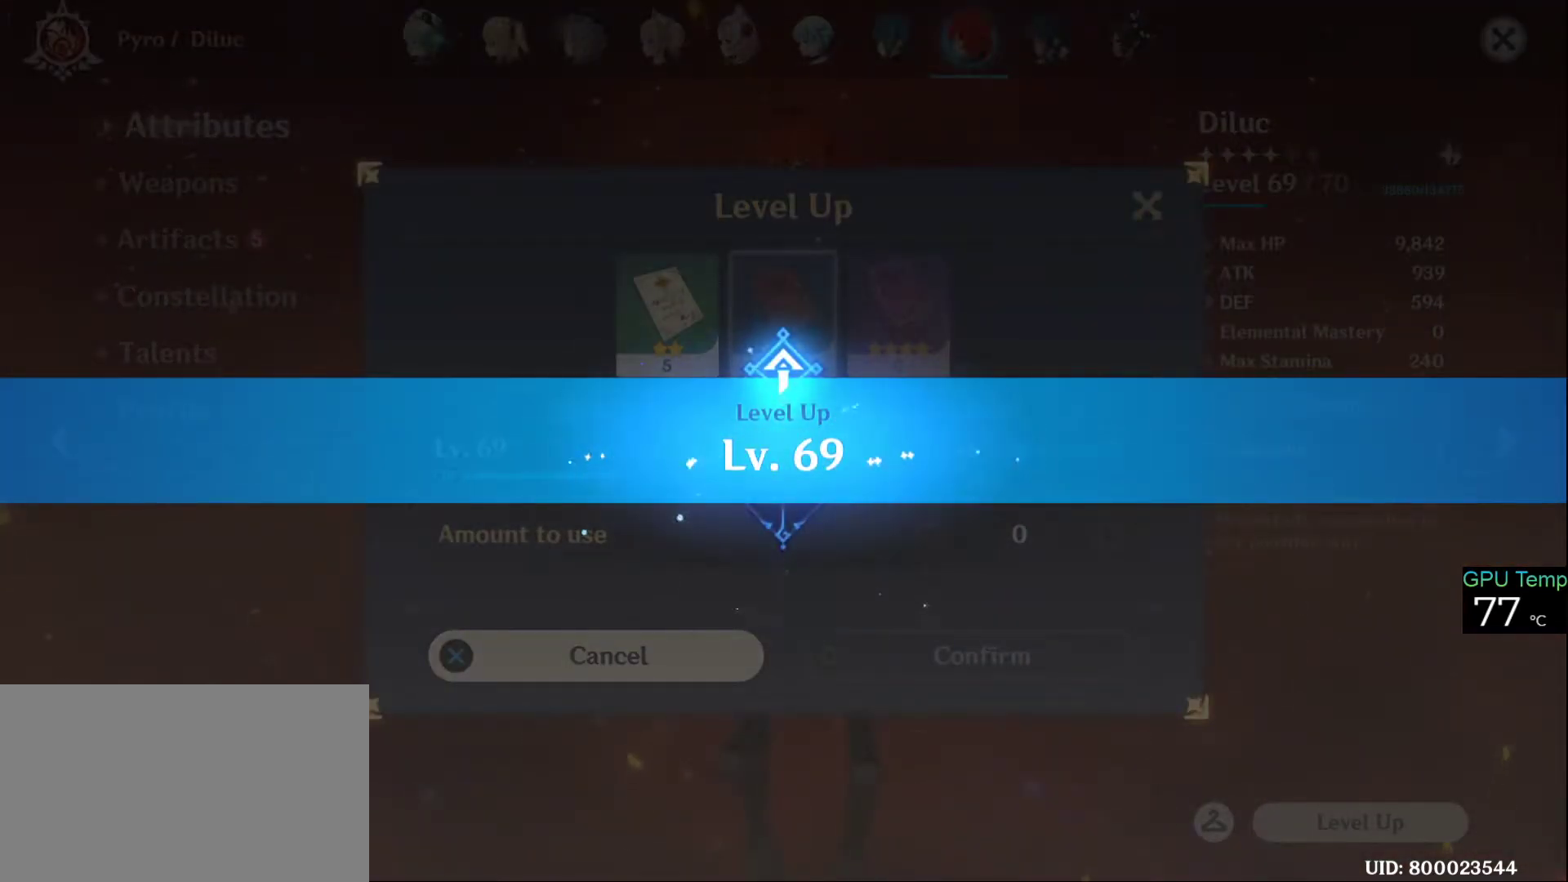
{"keys": [], "mouse": [], "events": []}
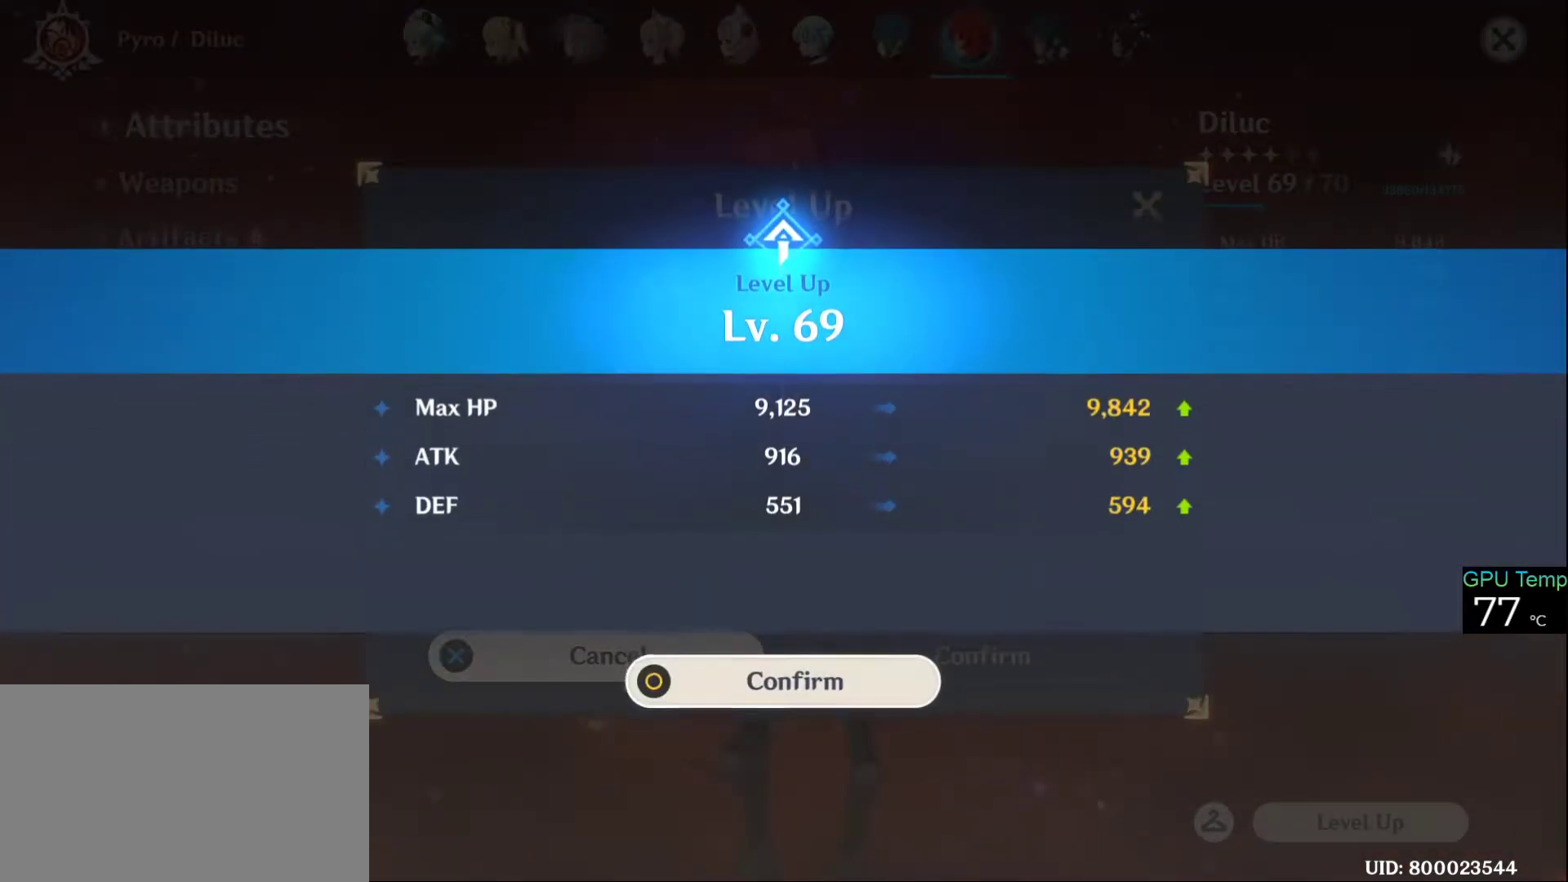
{"keys": [], "mouse": [], "events": [[283, "mouse_left", "down"], [333, "mouse_left", "up"]]}
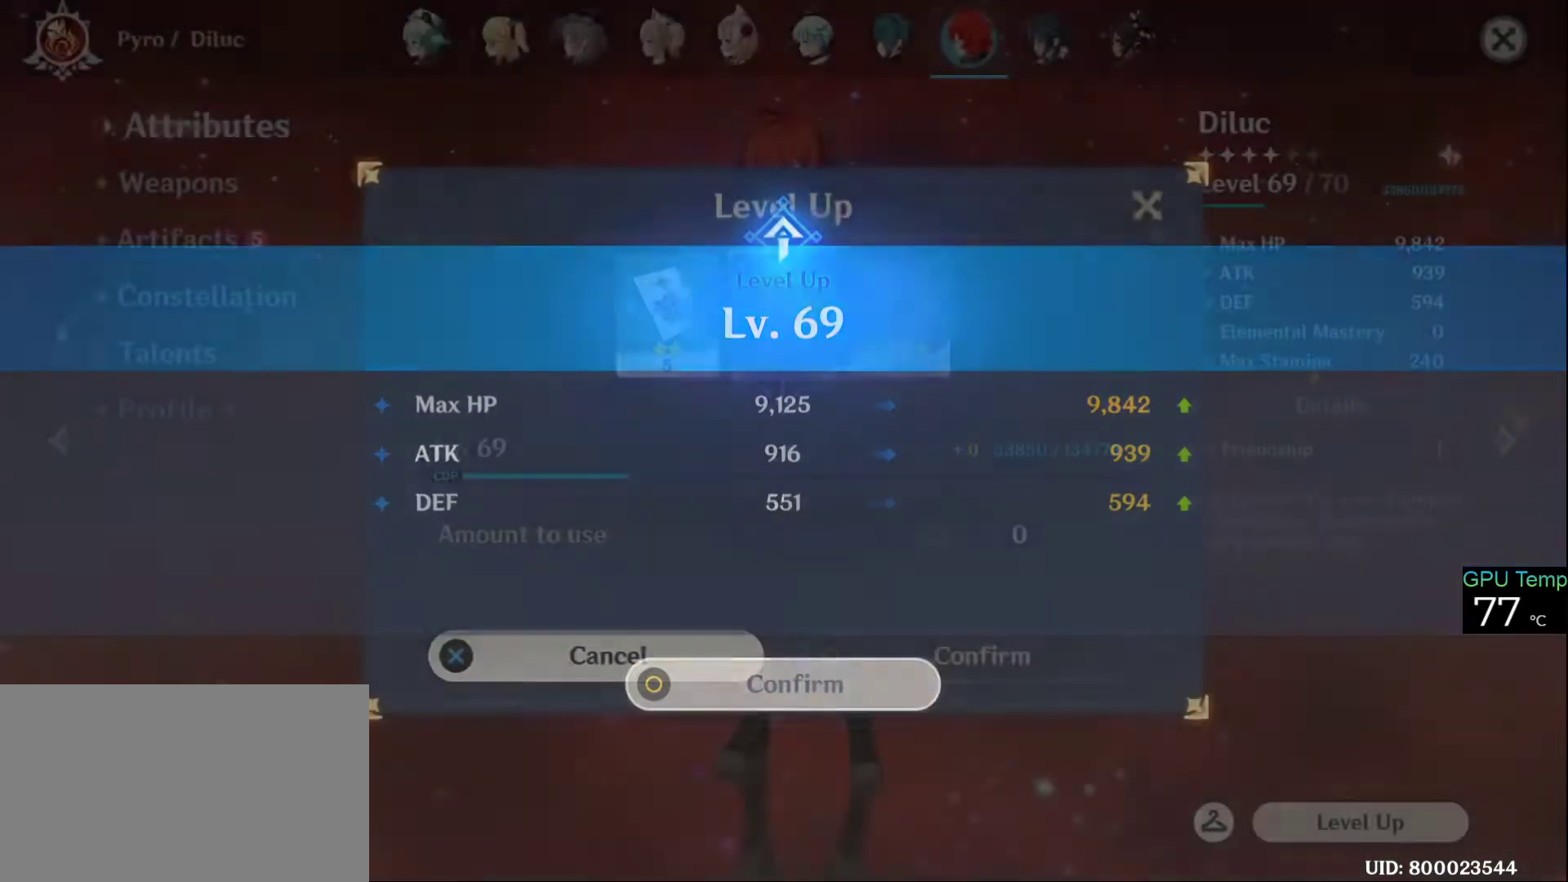
{"keys": [], "mouse": [], "events": [[450, "mouse_left", "down"], [500, "mouse_left", "up"]]}
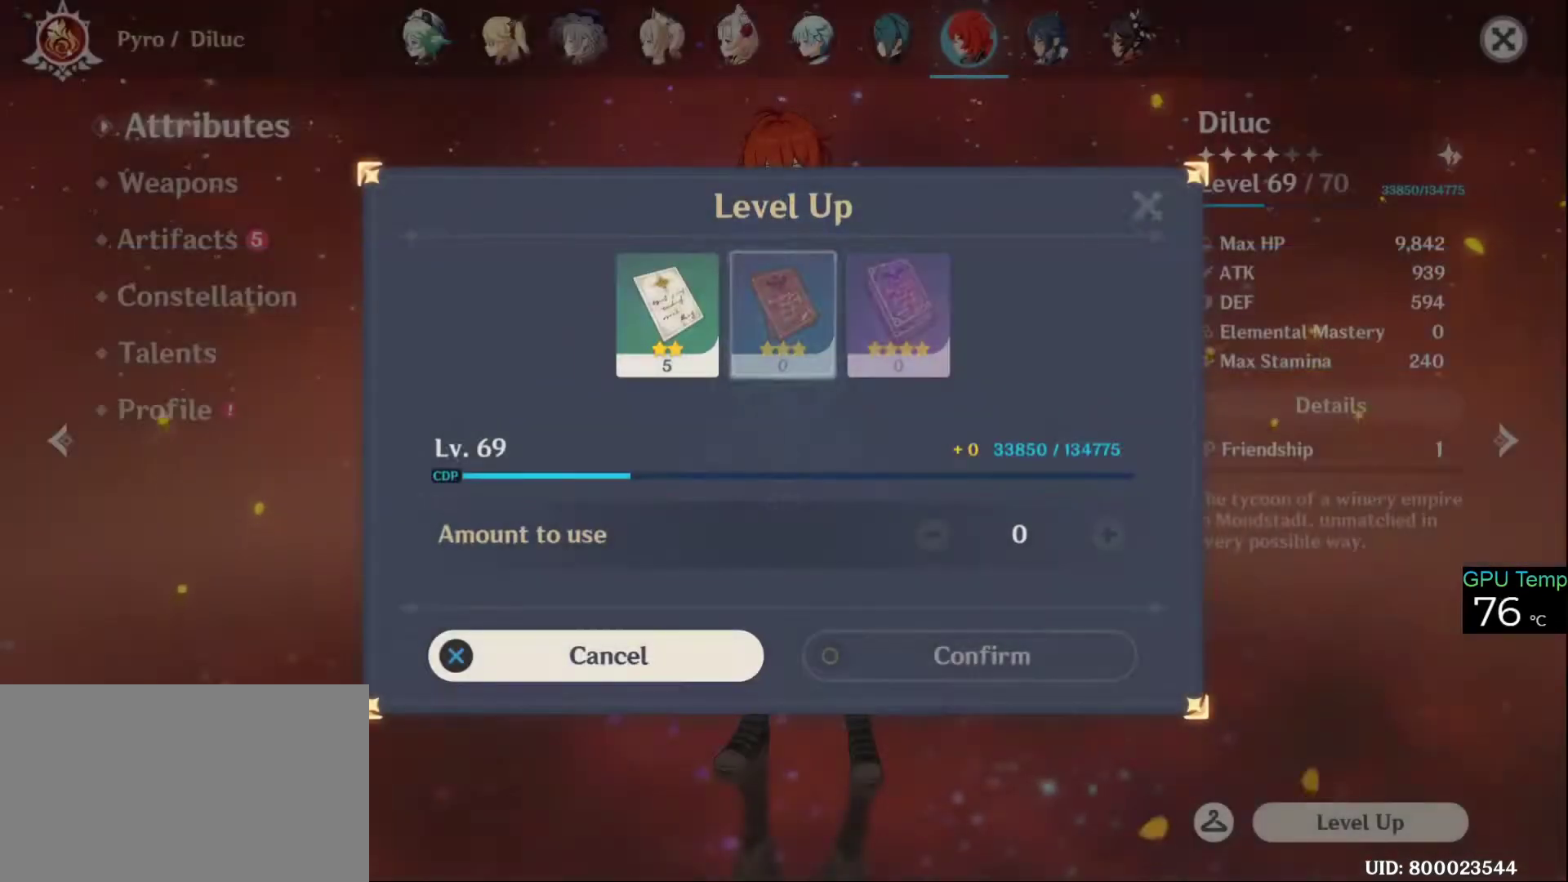
{"keys": [], "mouse": [], "events": []}
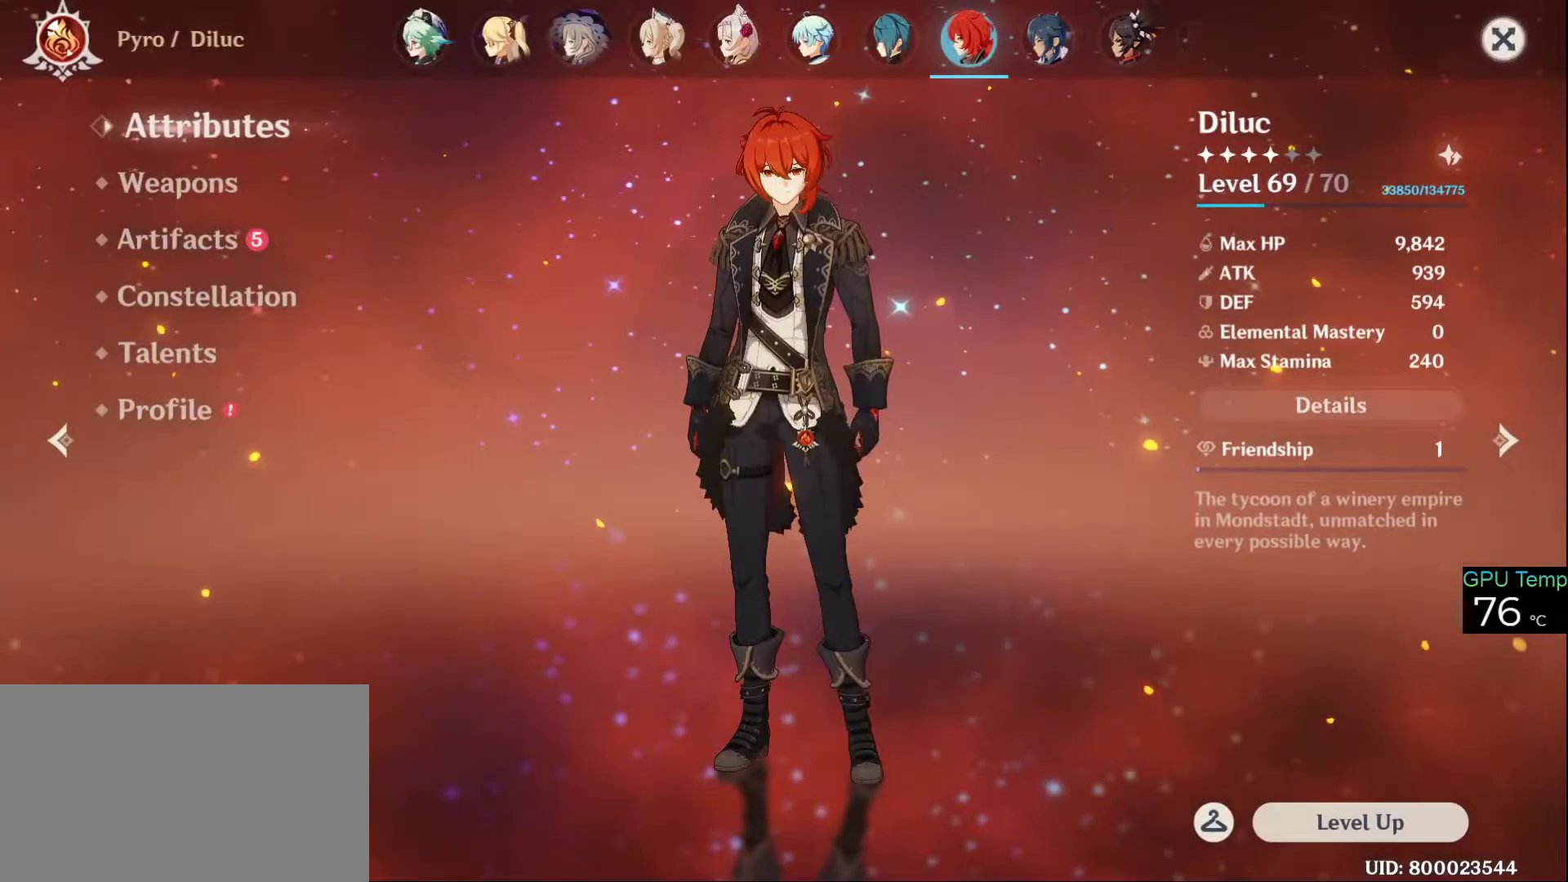
{"keys": [], "mouse": [], "events": [[150, "mouse_left", "down"], [250, "mouse_left", "up"]]}
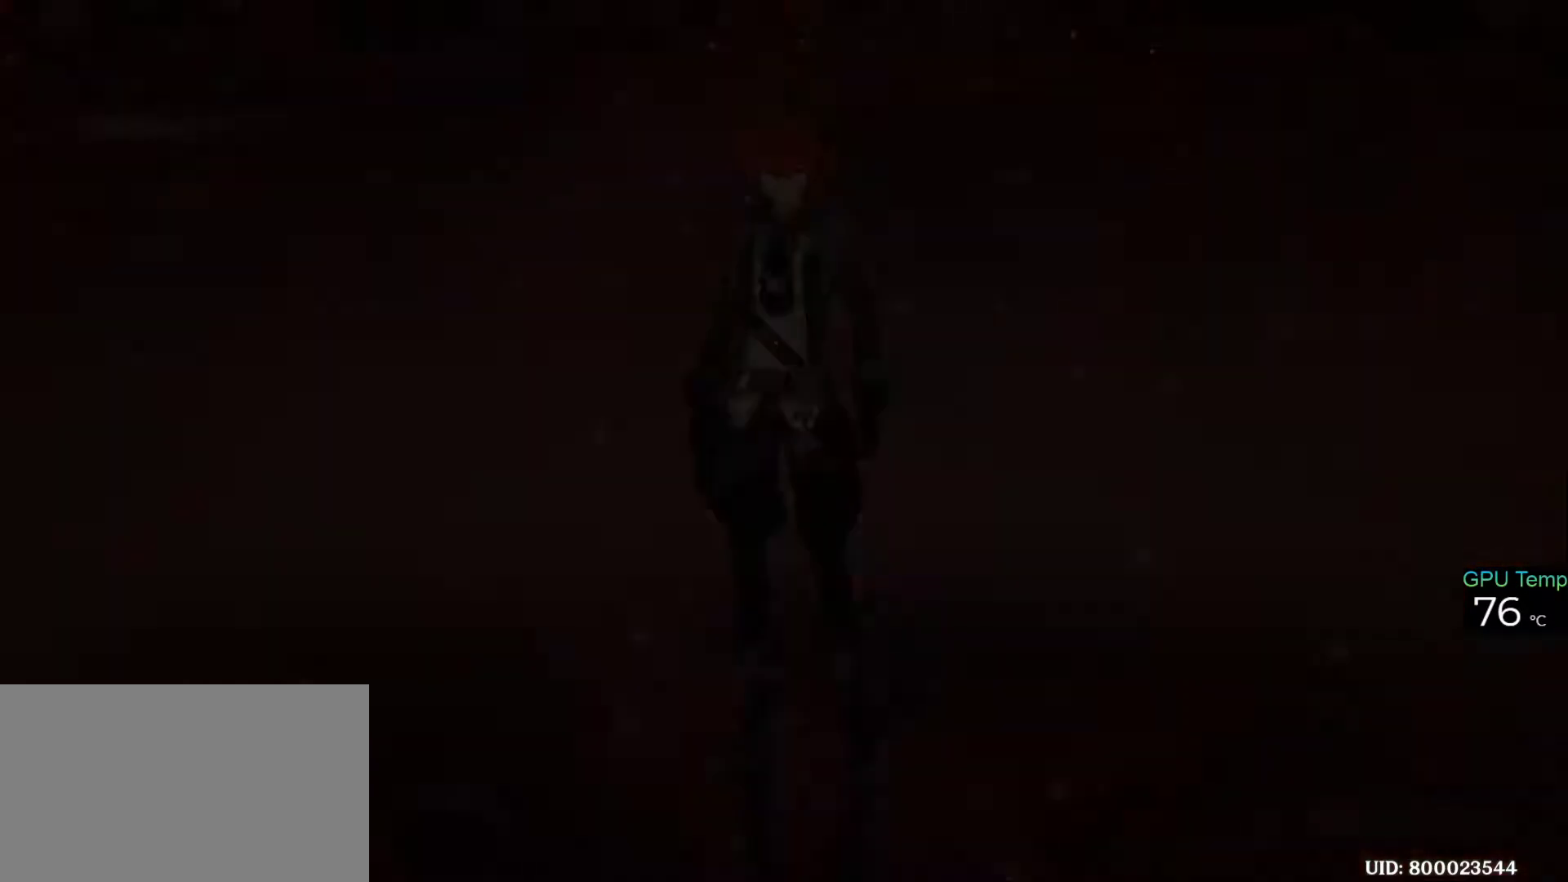
{"keys": [], "mouse": ["wheel"], "events": [[483, "mouse_wheel", "down"]]}
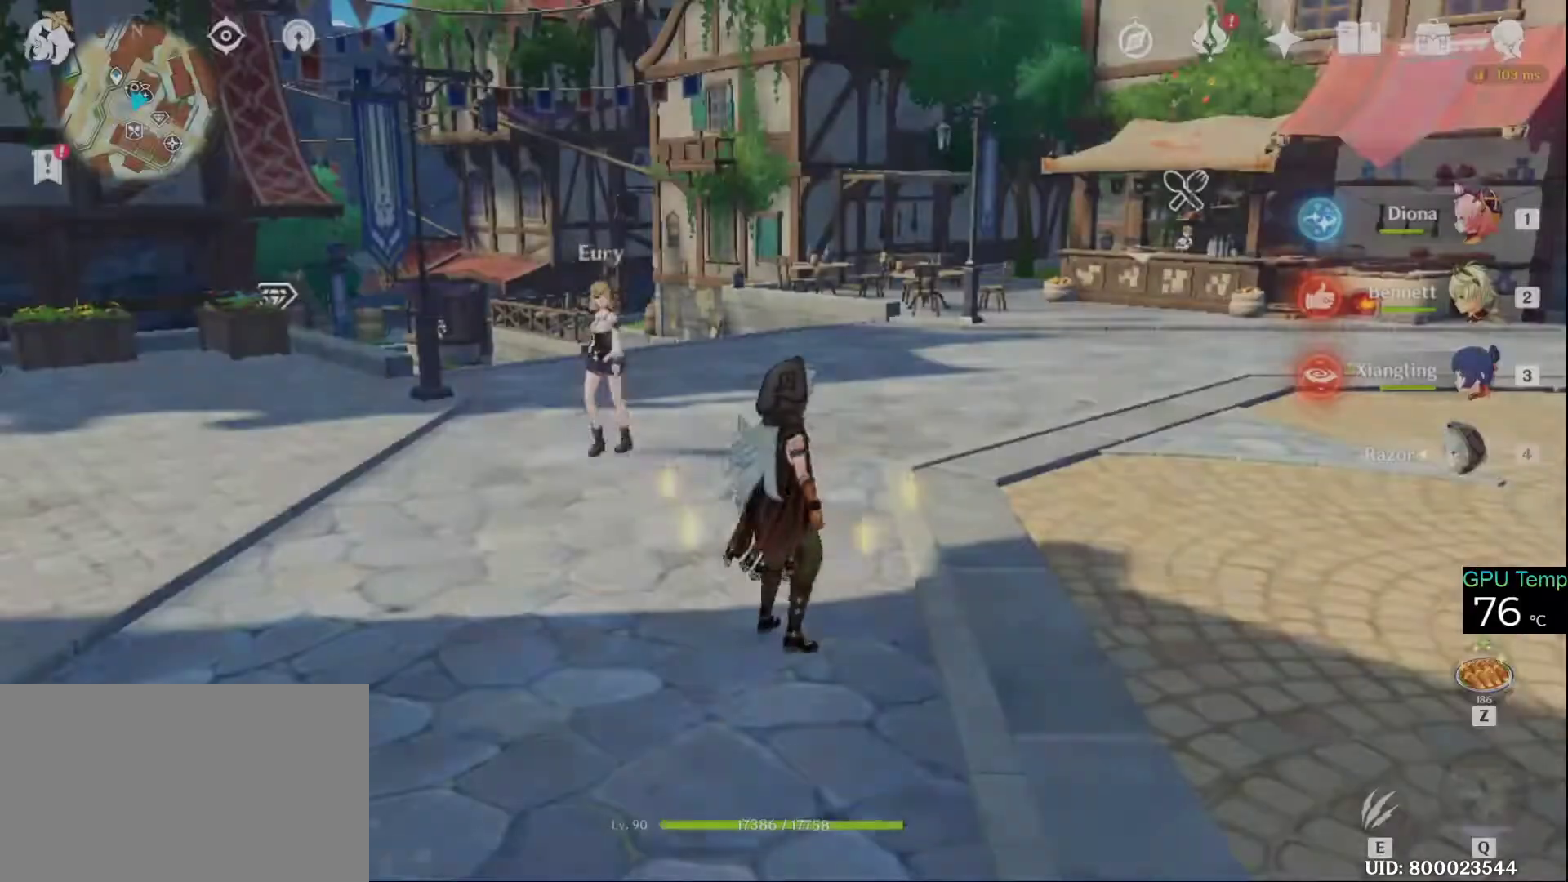
{"keys": [], "mouse": [], "events": [[133, "mouse_wheel", "up"], [183, "w", "down"], [266, "w", "up"]]}
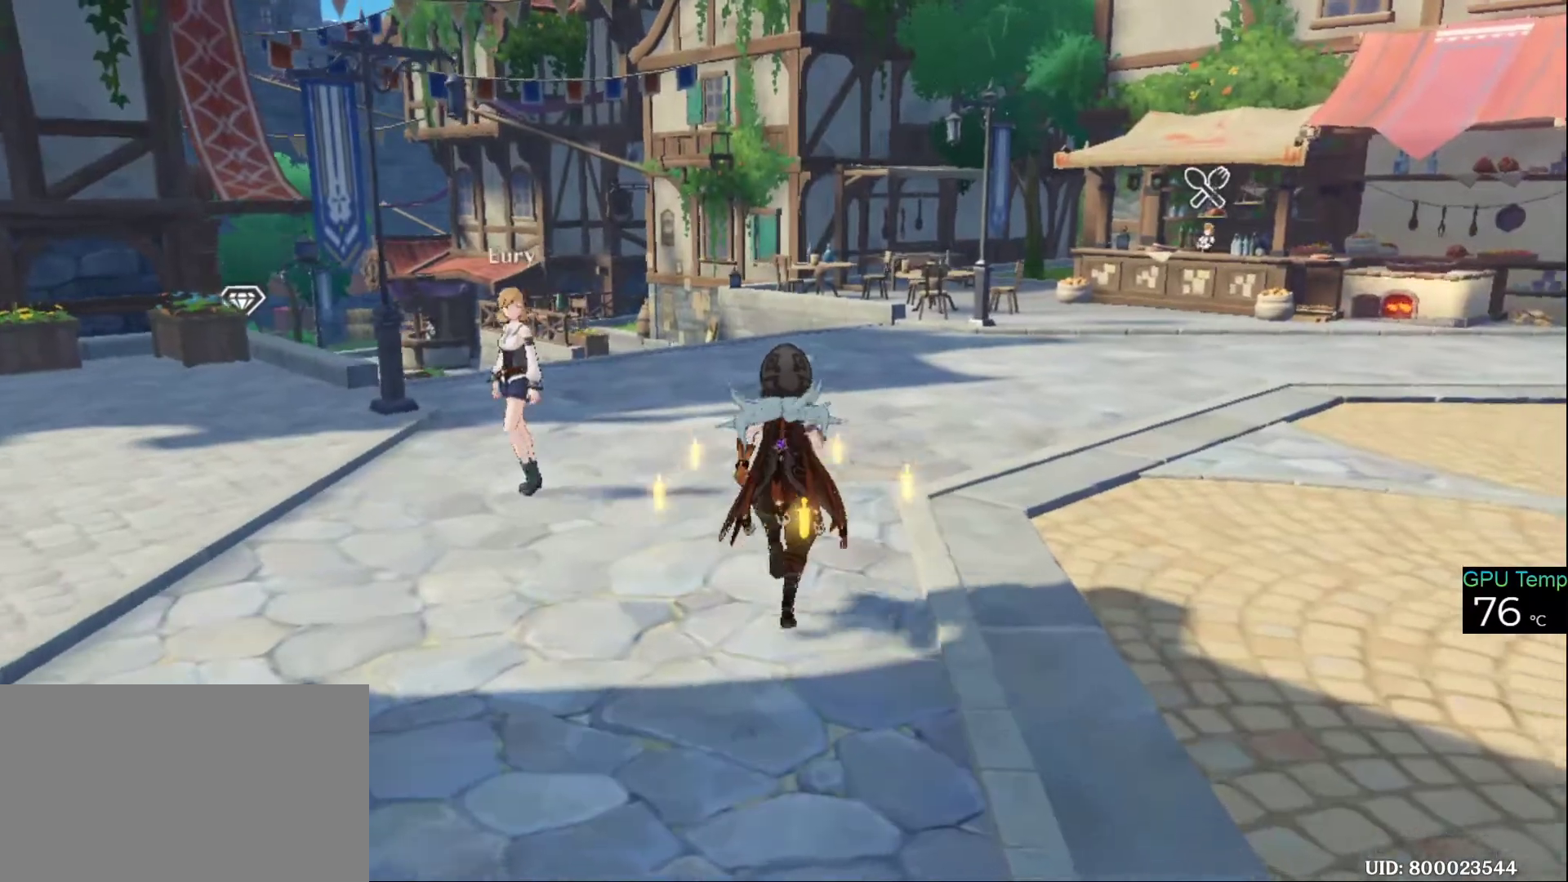
{"keys": [], "mouse": [], "events": []}
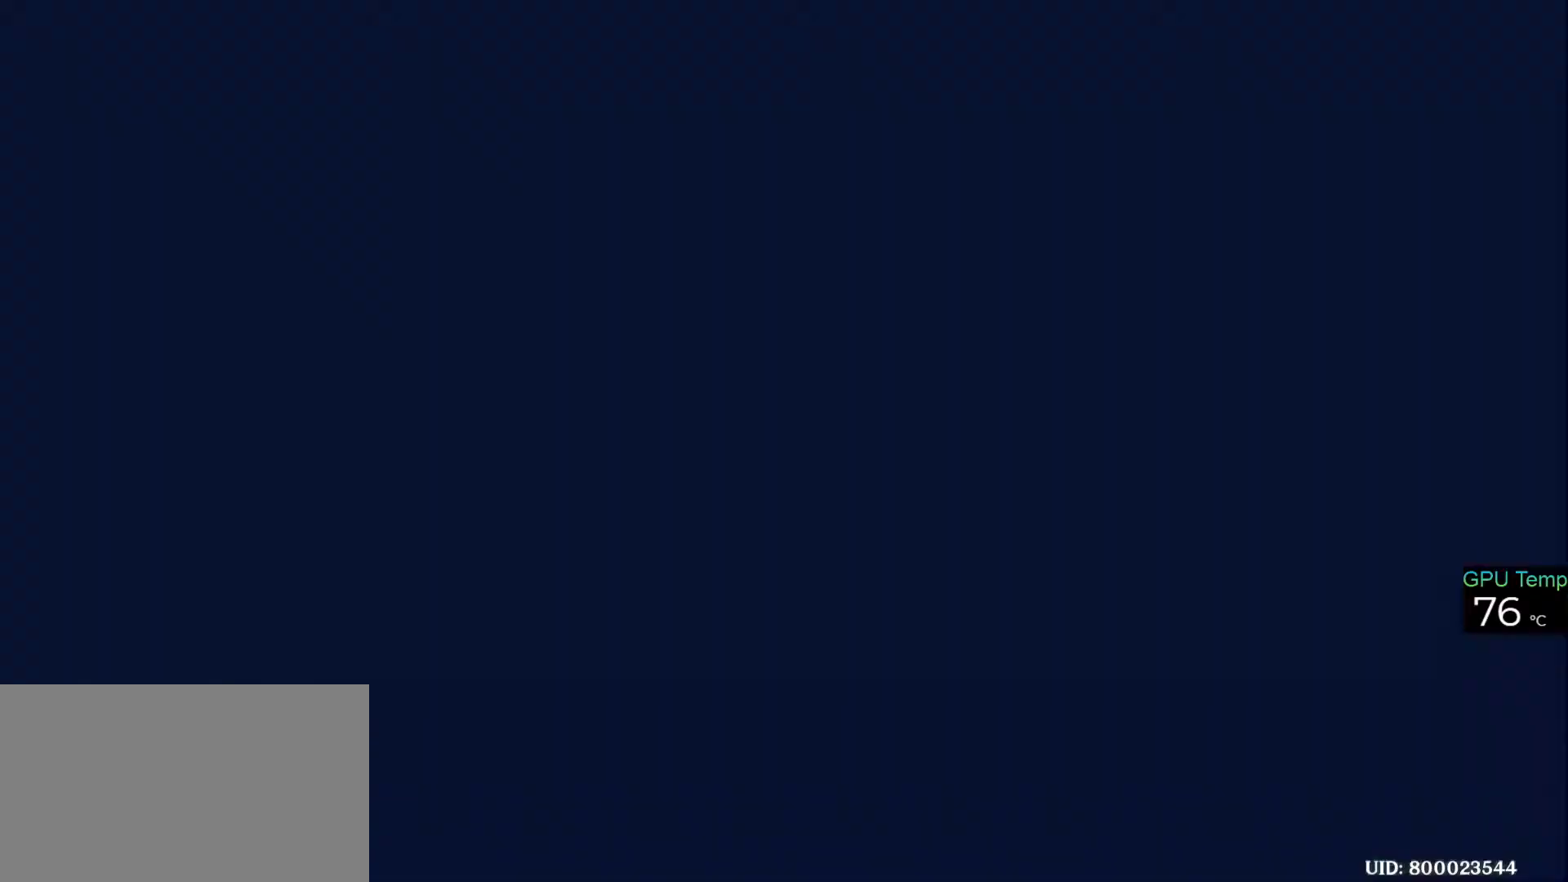
{"keys": [], "mouse": [], "events": []}
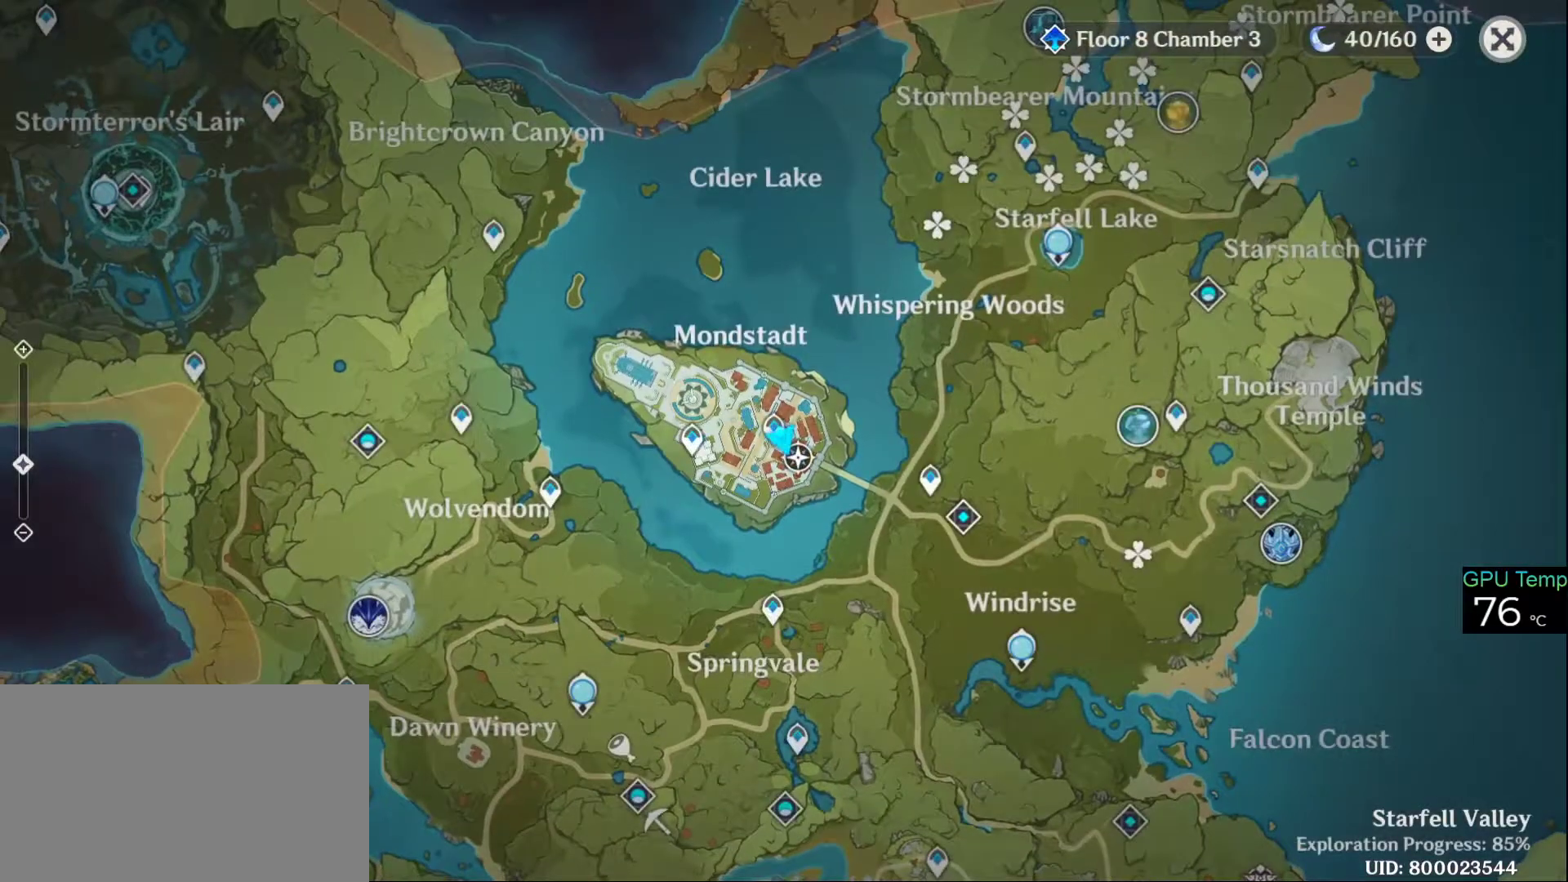
{"keys": [], "mouse": [], "events": [[33, "mouse_left", "down"], [316, "mouse_left", "up"]]}
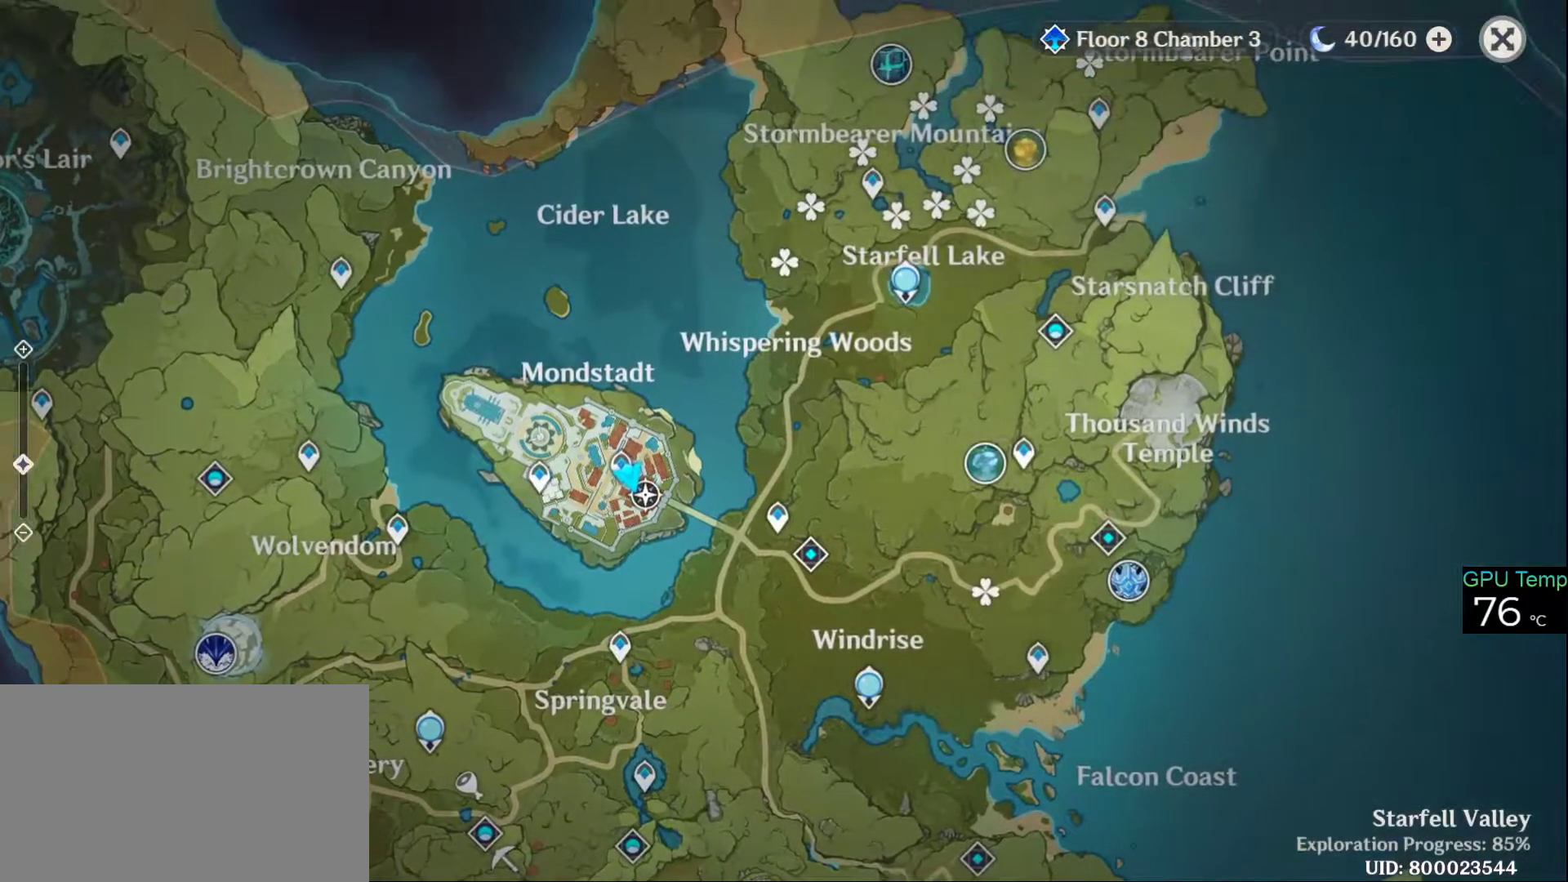
{"keys": [], "mouse": [], "events": [[333, "mouse_left", "down"], [433, "mouse_left", "up"]]}
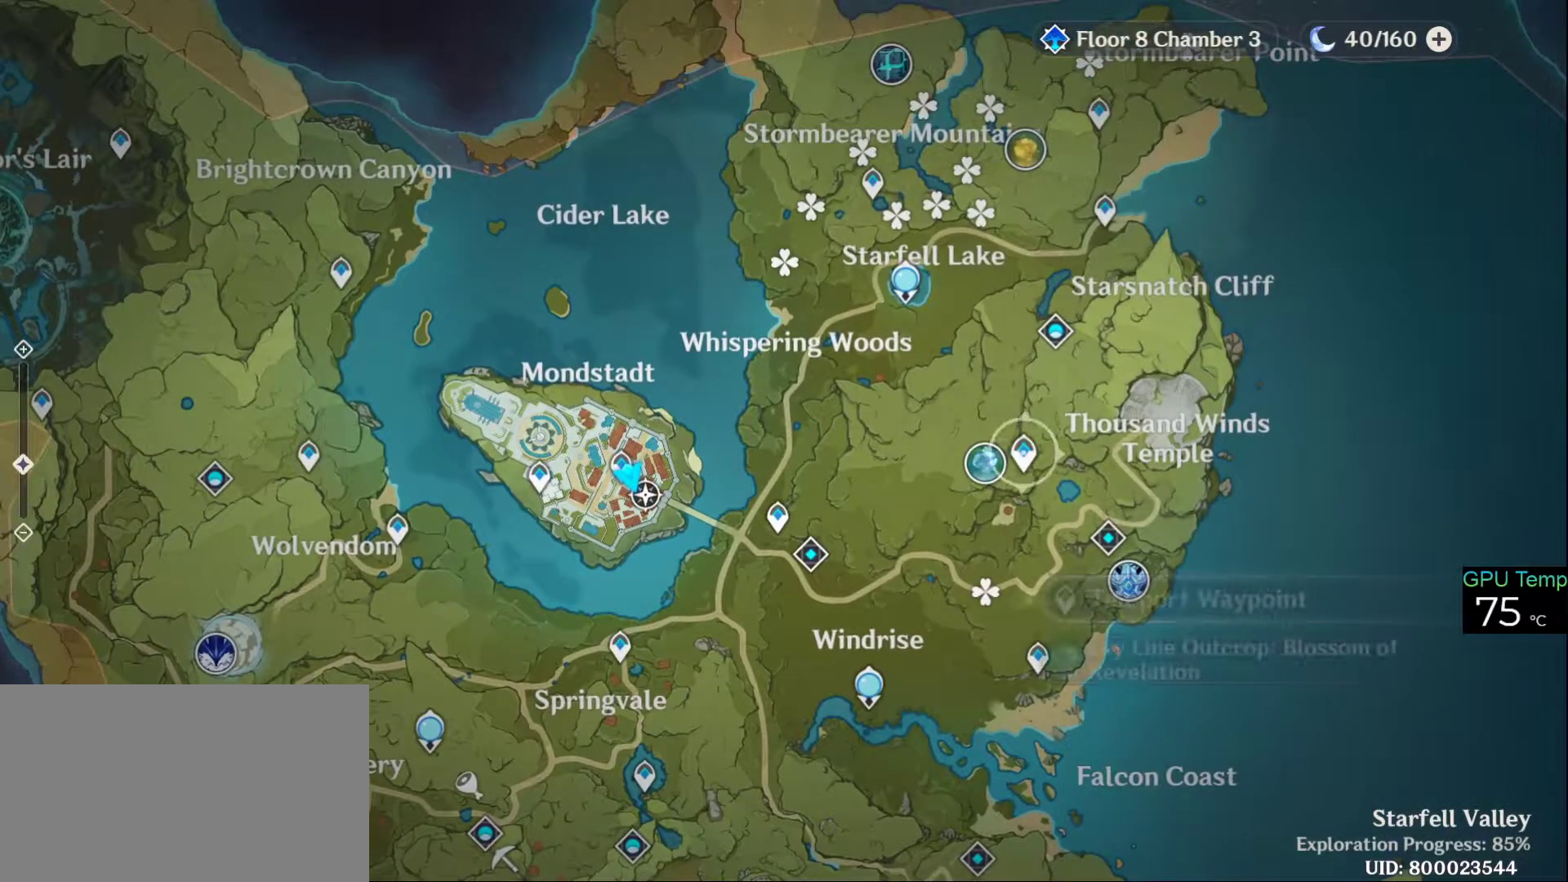
{"keys": [], "mouse": [], "events": []}
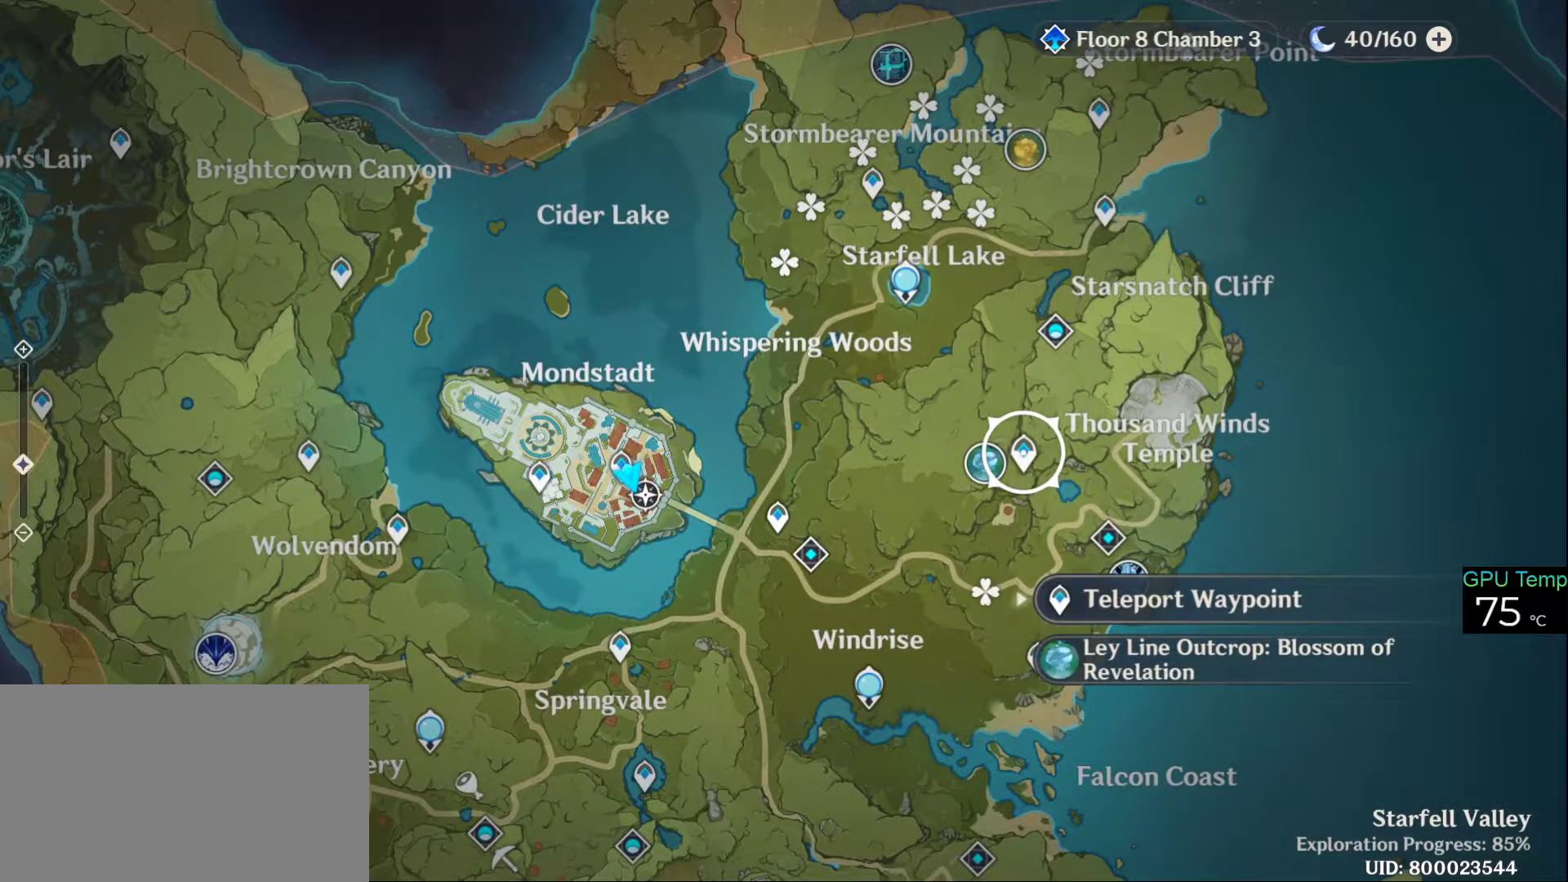
{"keys": [], "mouse": [], "events": [[83, "mouse_left", "down"], [183, "mouse_left", "up"]]}
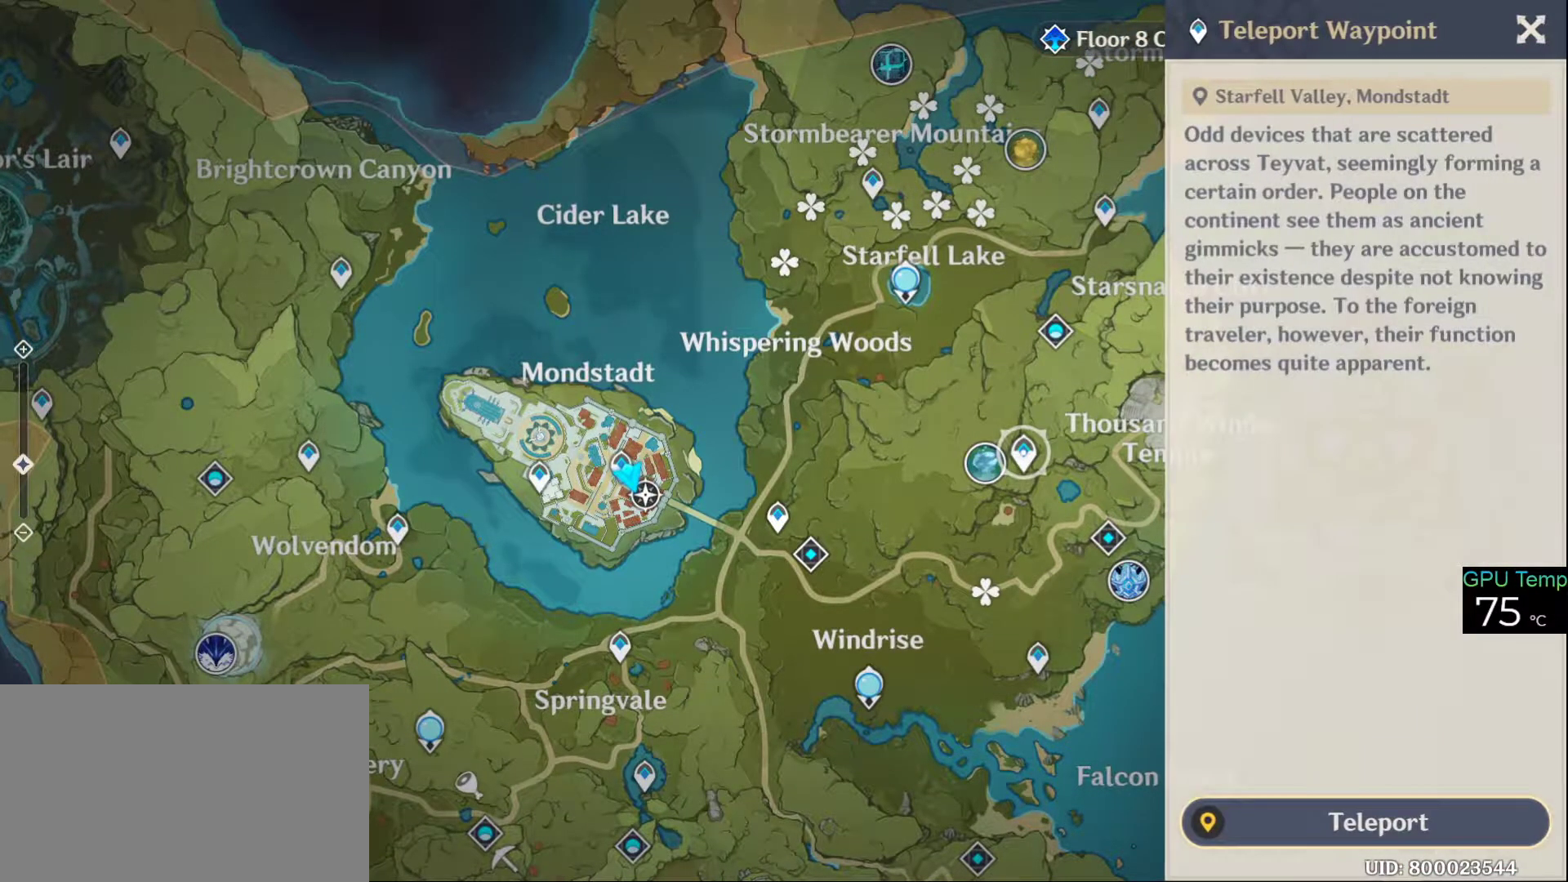
{"keys": [], "mouse": [], "events": [[50, "mouse_left", "down"], [150, "mouse_left", "up"]]}